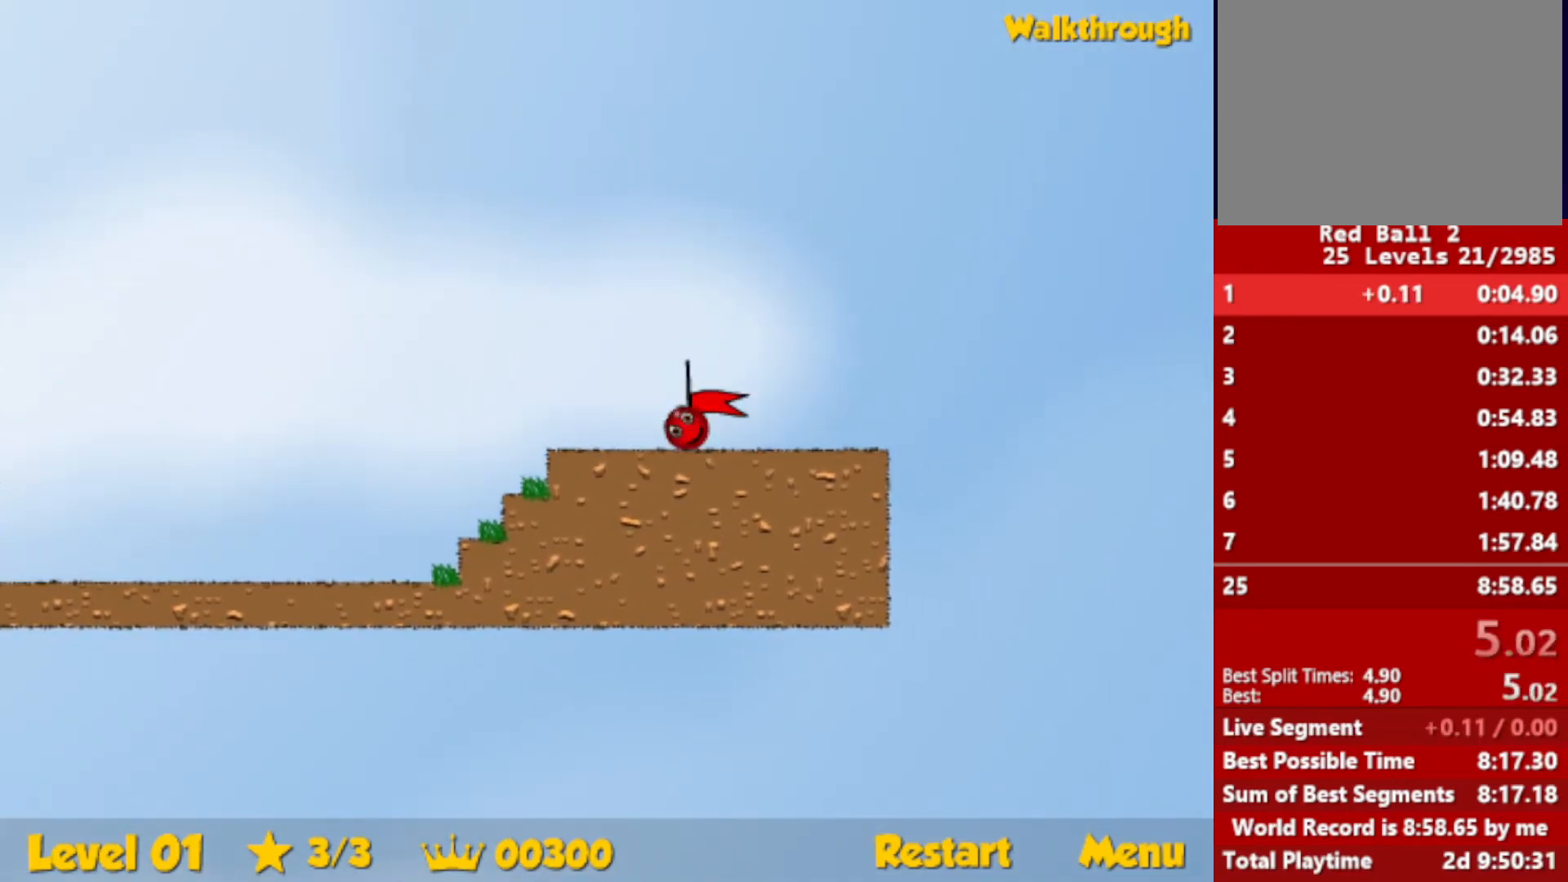
Gameplay with keyboard; each line is a JSON object with the keys held at the frame after it. "events" lists presses ("down") and releases ("up") of "down", "escape", "left", "r", "right" and "up" between this image and that frame as [ms after this image, input, new state], when the widget could be followed in between. No other keys are recorded. Mouse input is not recorded.
{"keys": ["right"], "events": [[366, "right", "up"], [450, "right", "down"]]}
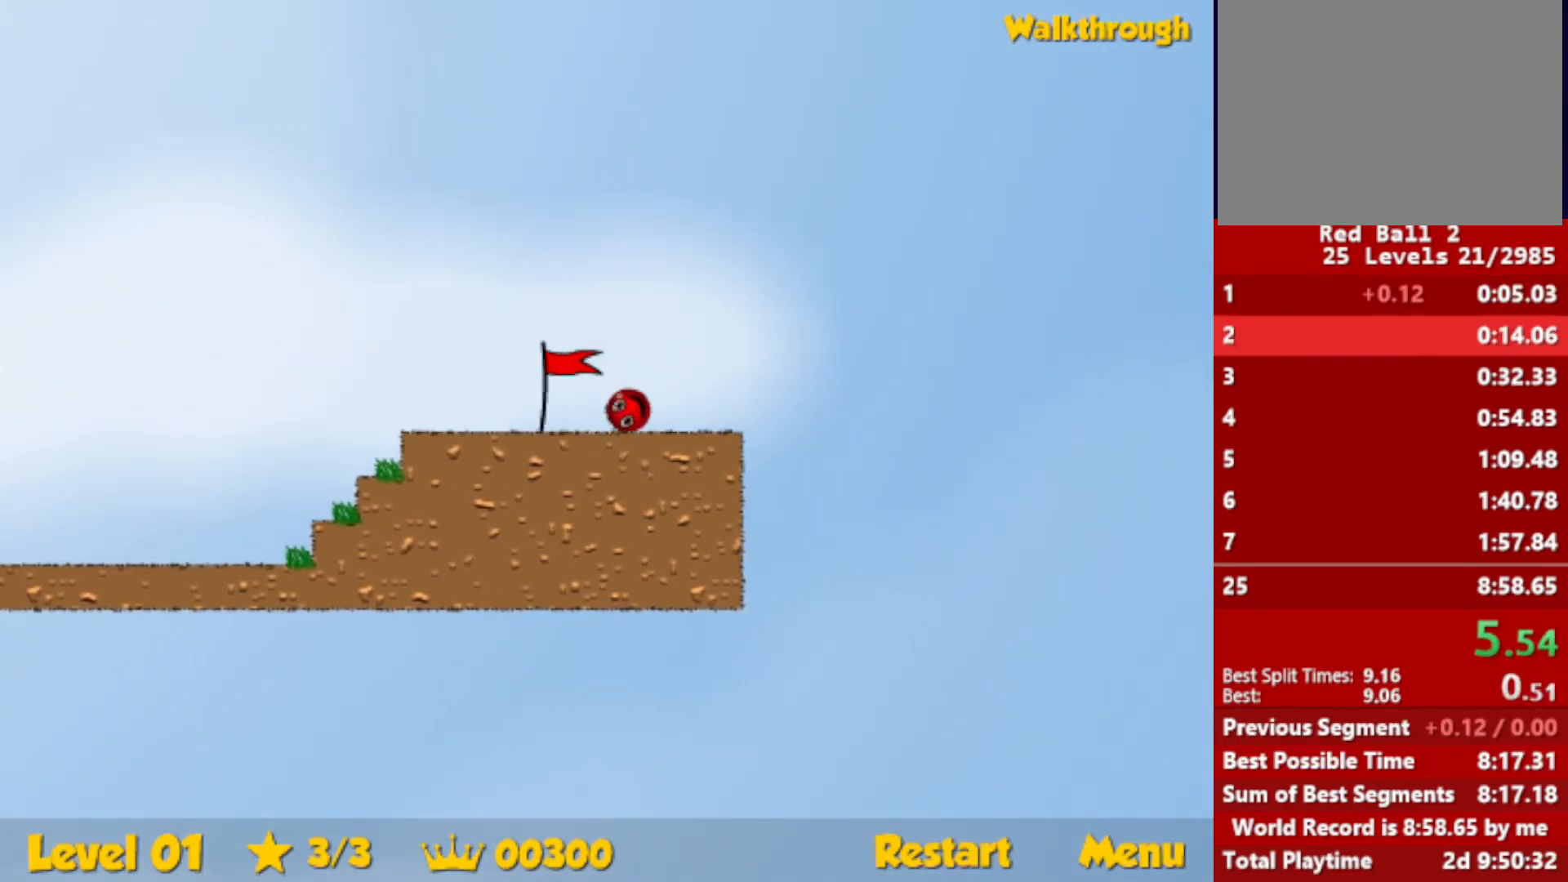
{"keys": ["right"], "events": []}
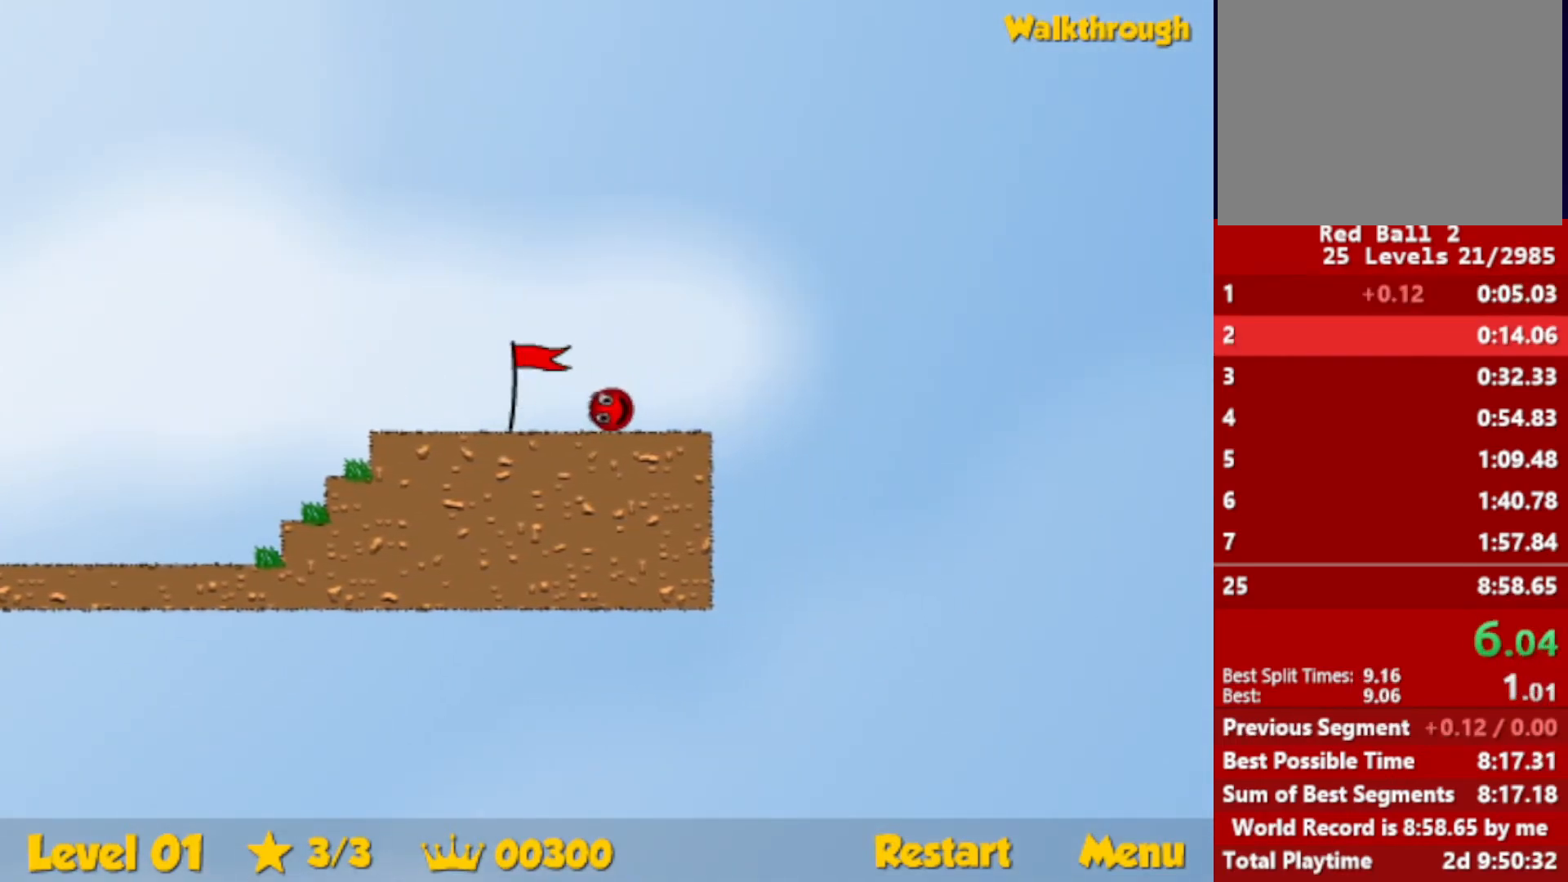
{"keys": ["right"], "events": []}
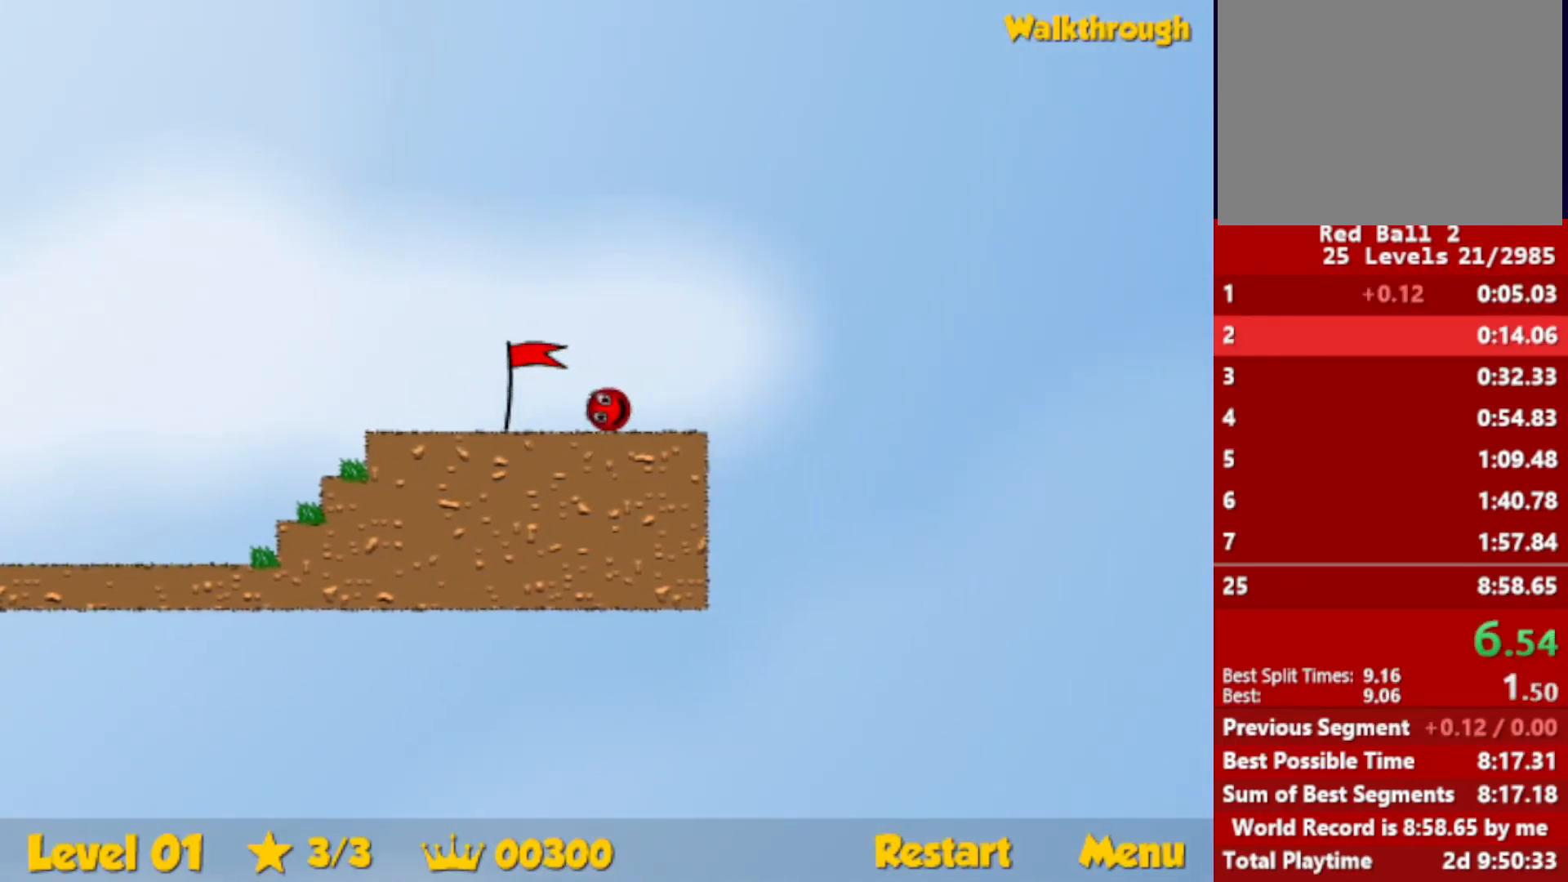
{"keys": ["right"], "events": []}
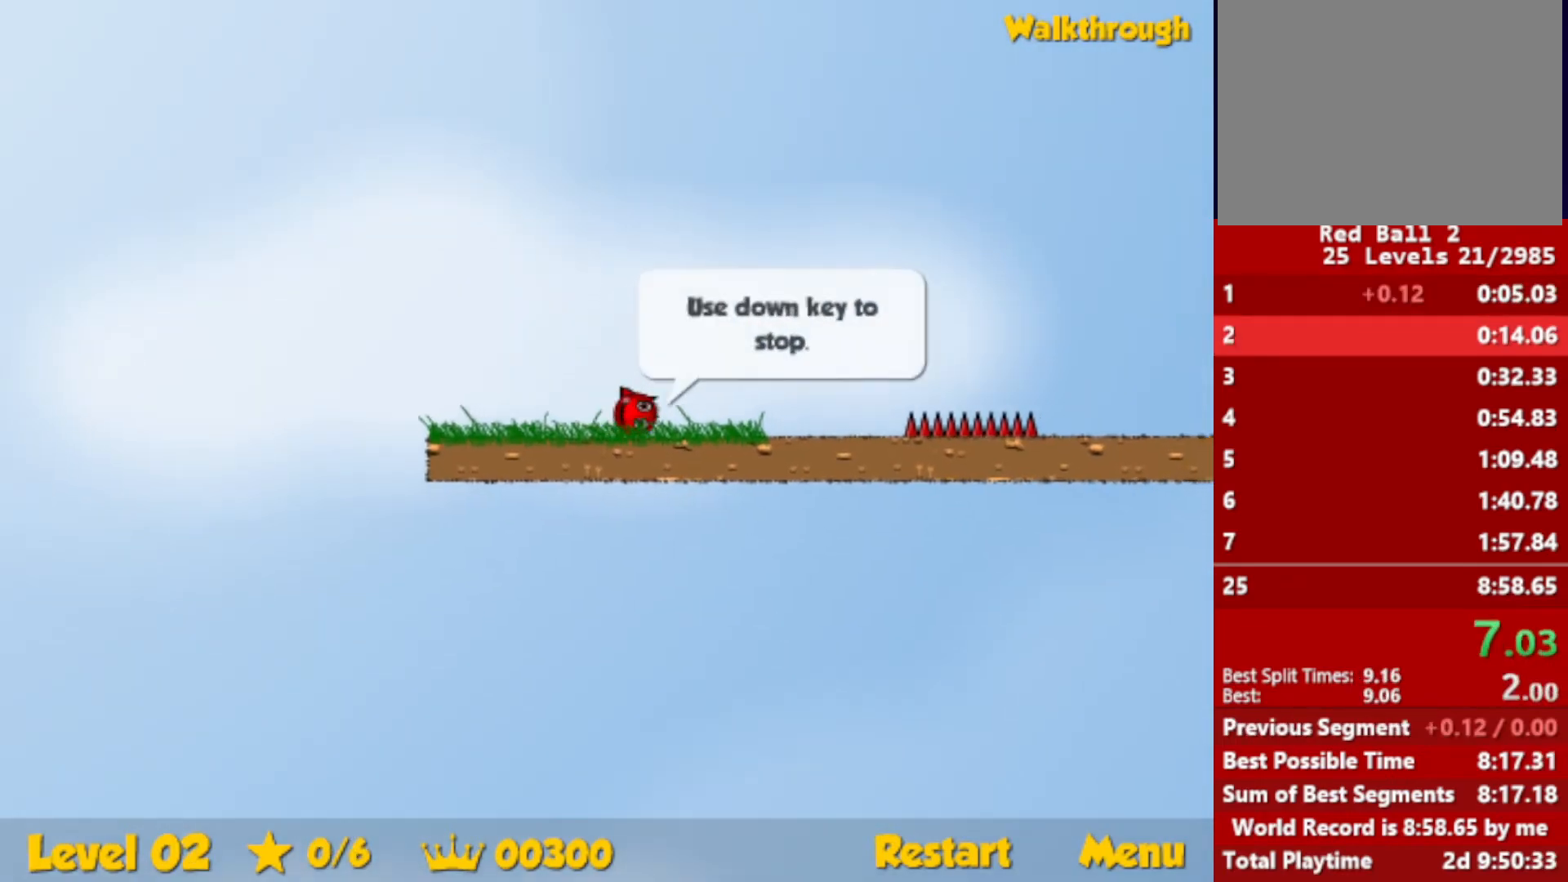
{"keys": ["right", "up"], "events": [[183, "up", "down"], [216, "escape", "down"], [266, "escape", "up"]]}
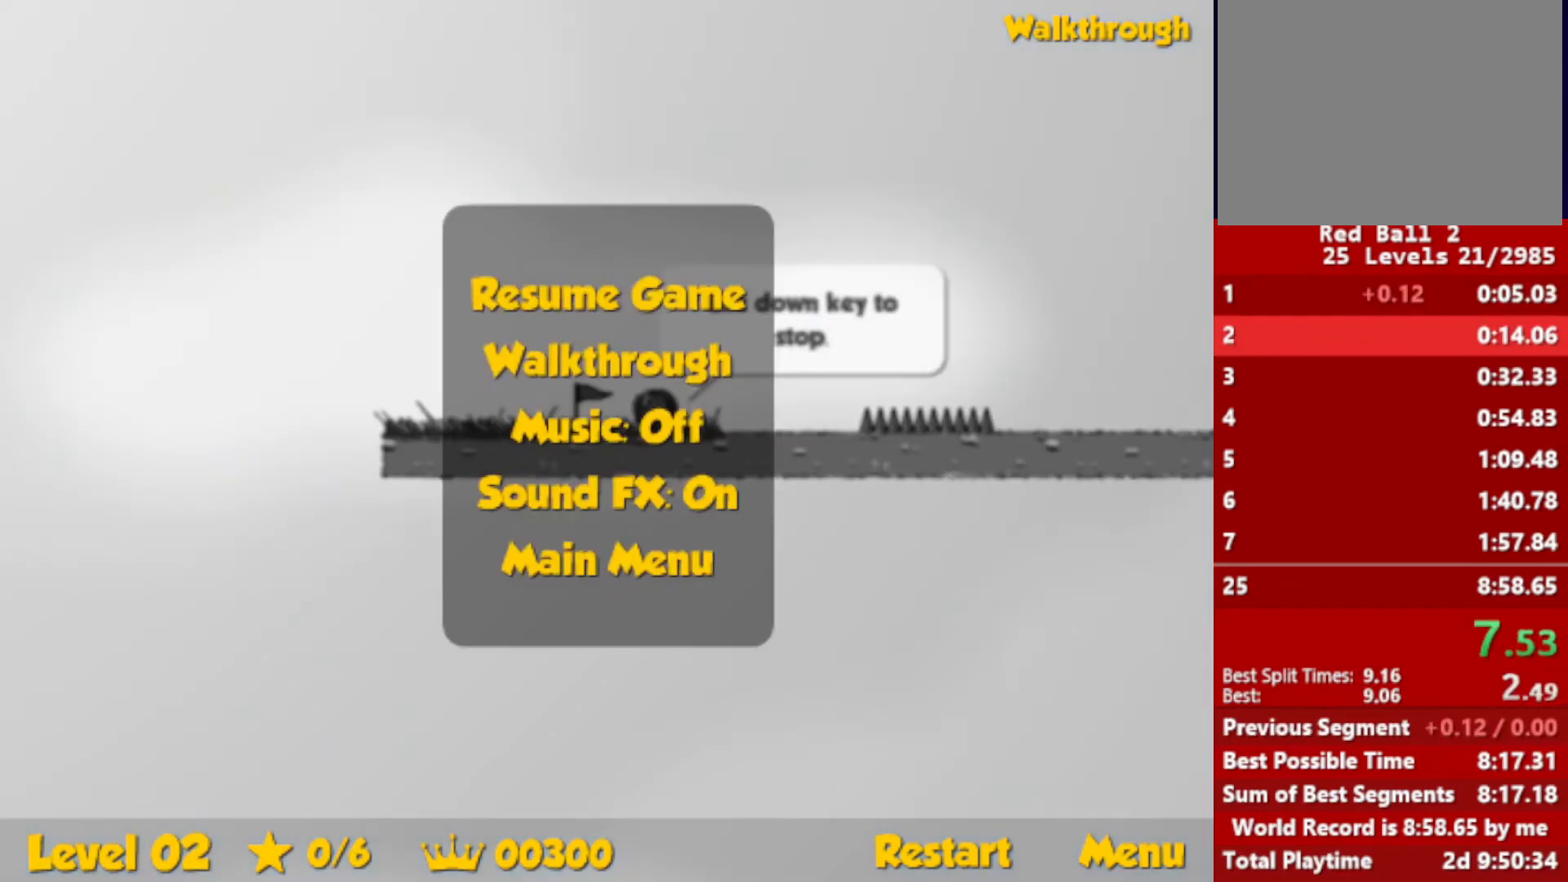
{"keys": ["right", "up"], "events": [[266, "escape", "down"], [316, "escape", "up"]]}
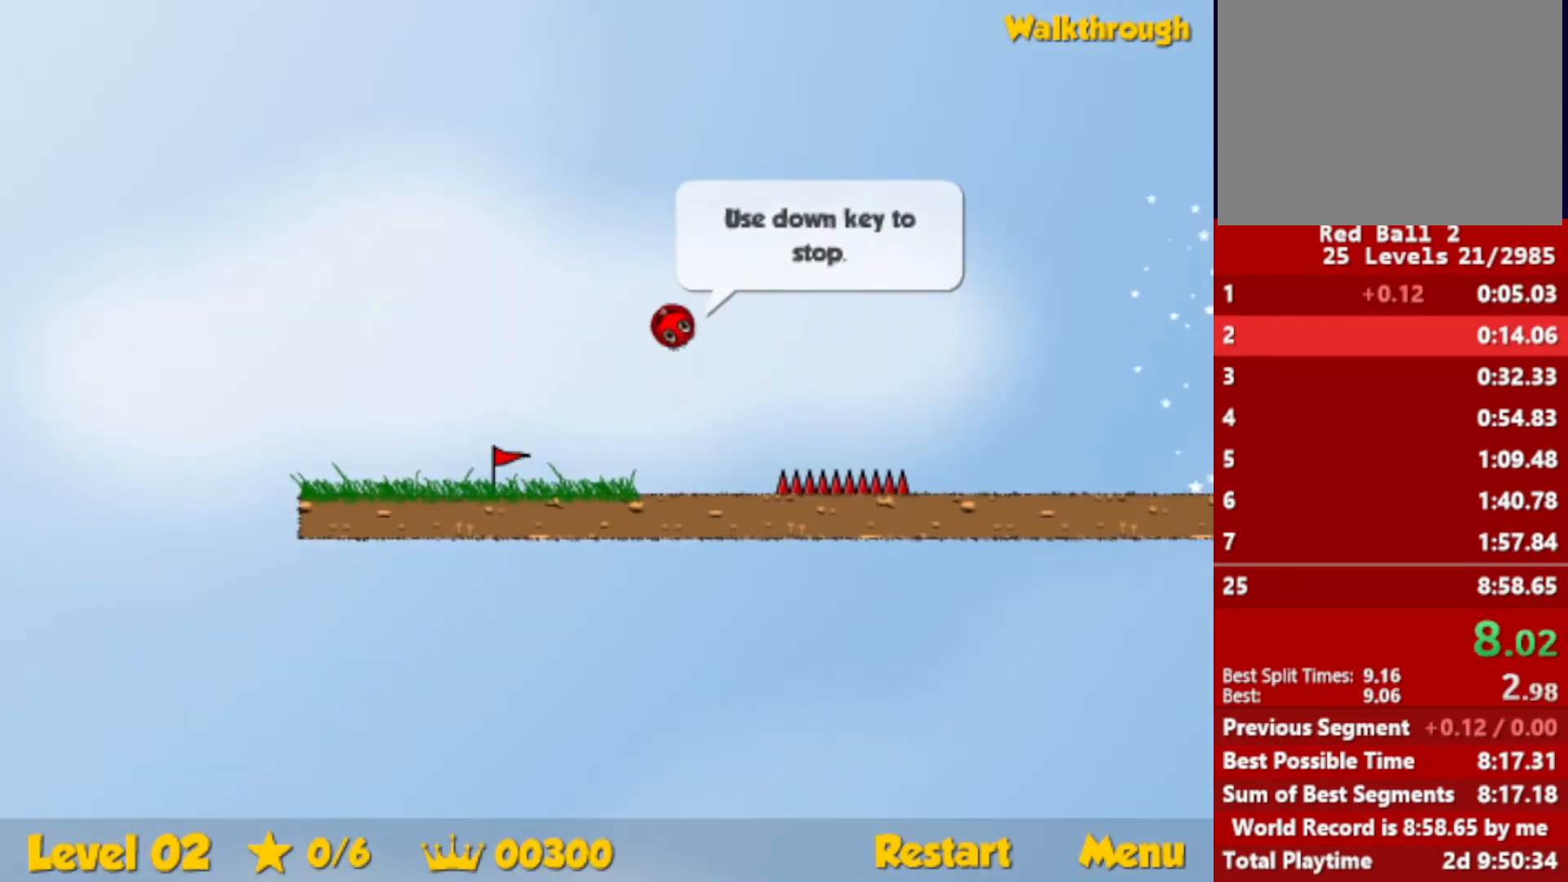
{"keys": ["right"], "events": [[316, "up", "up"]]}
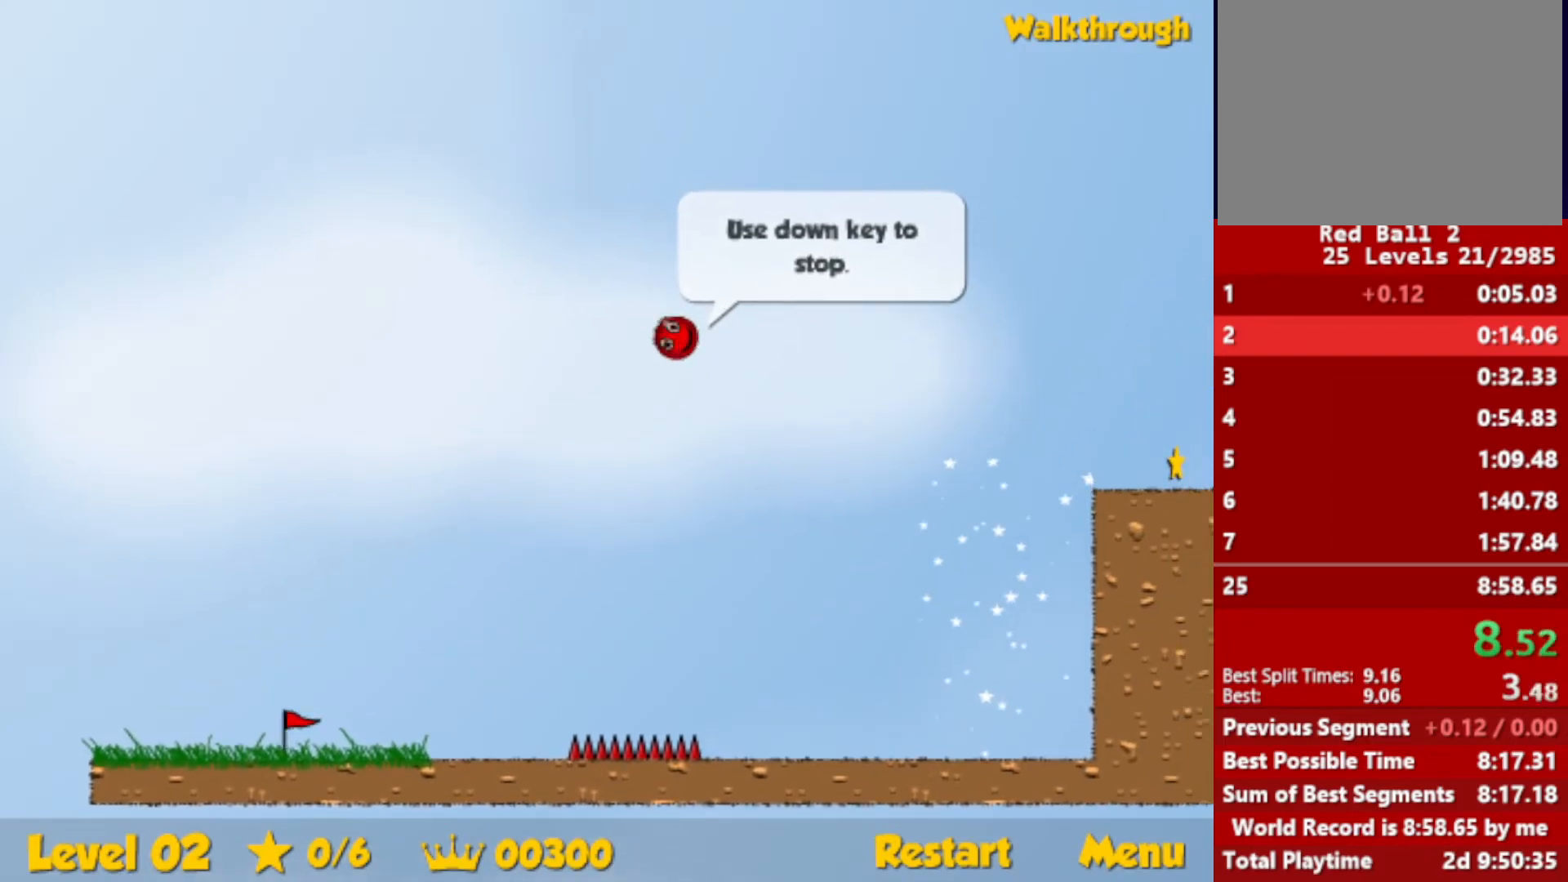
{"keys": ["right"], "events": []}
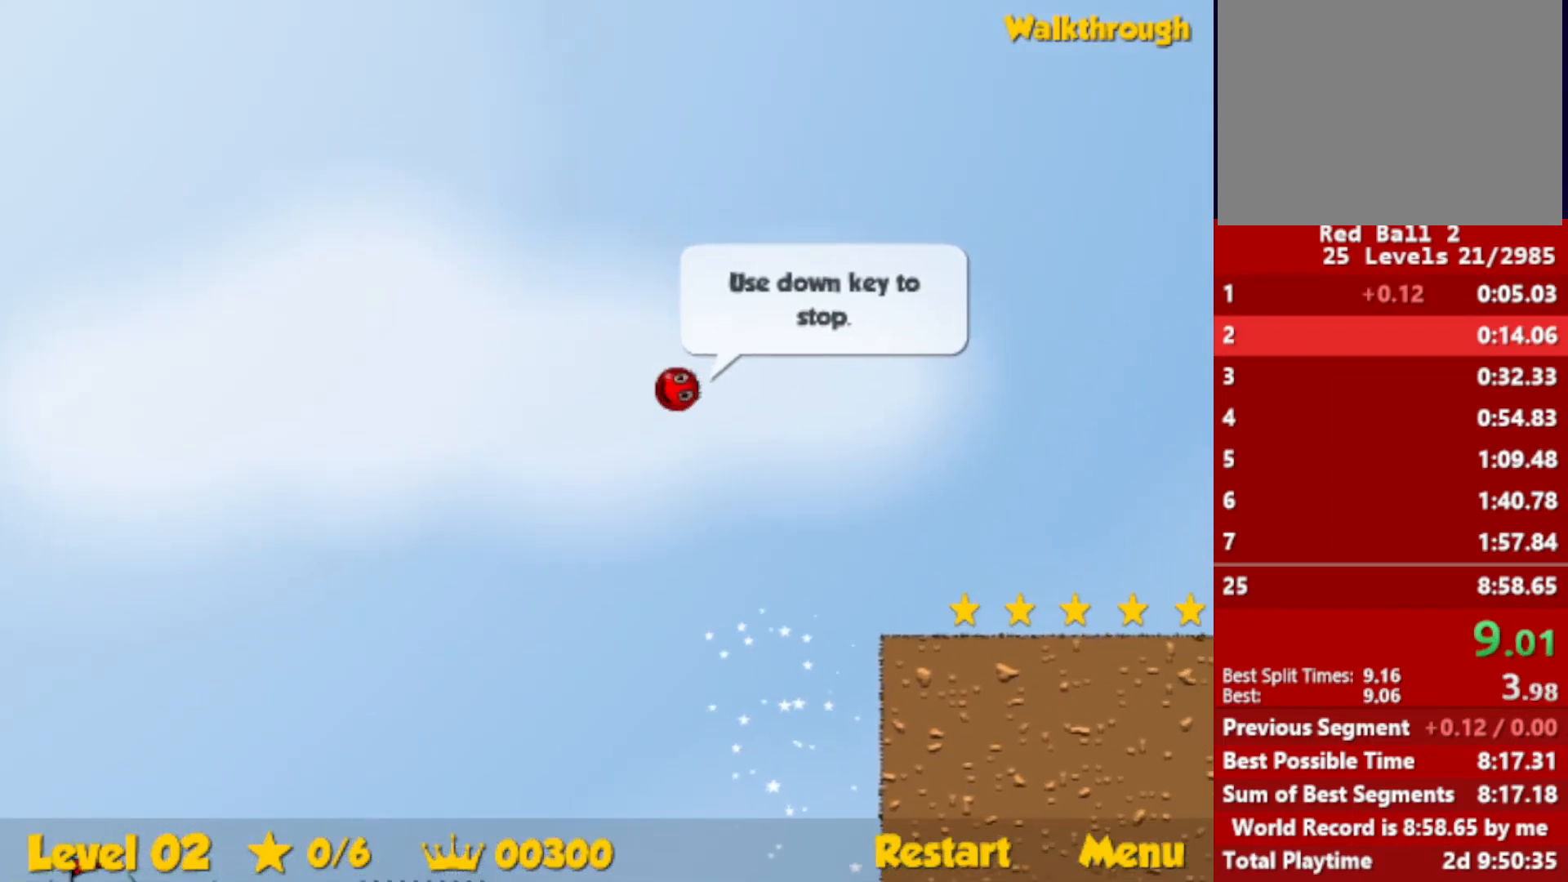
{"keys": ["right"], "events": [[100, "down", "down"], [316, "down", "up"]]}
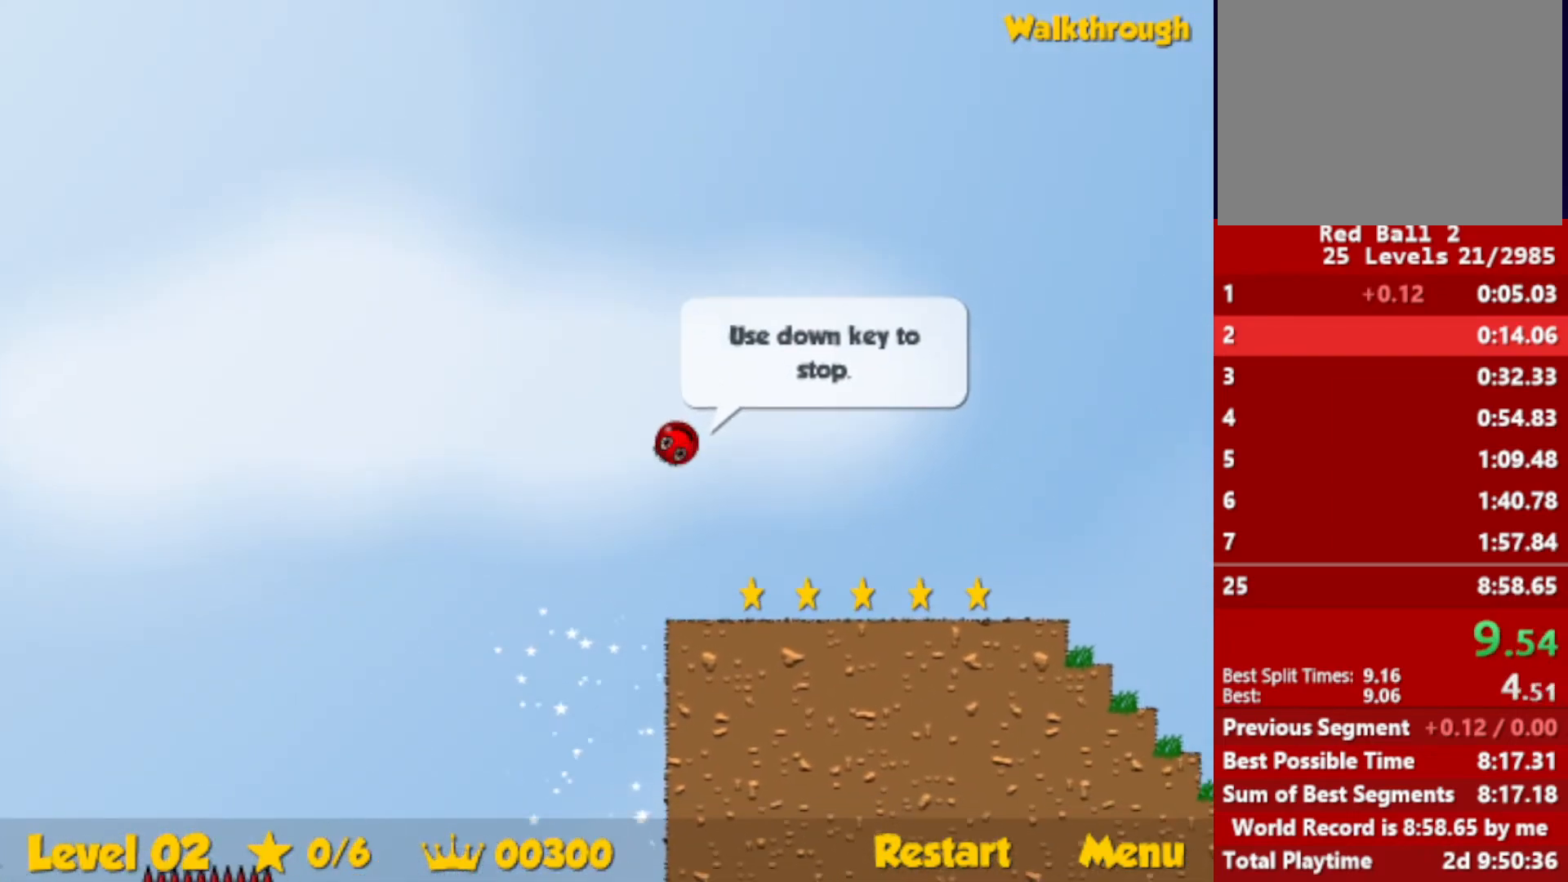
{"keys": ["right"], "events": []}
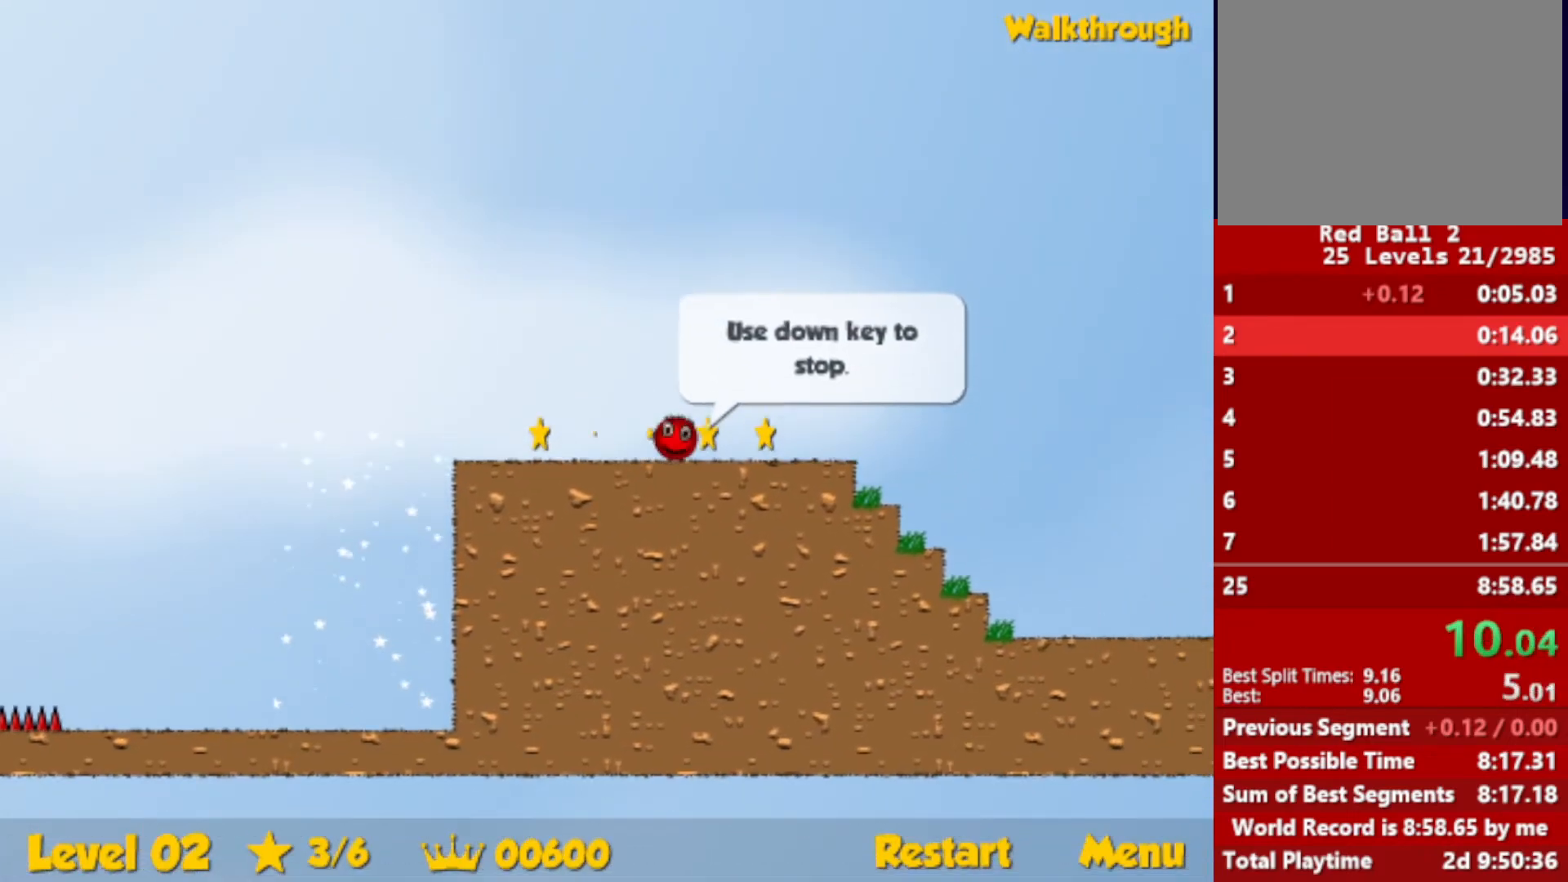
{"keys": ["right", "up"], "events": [[100, "up", "down"]]}
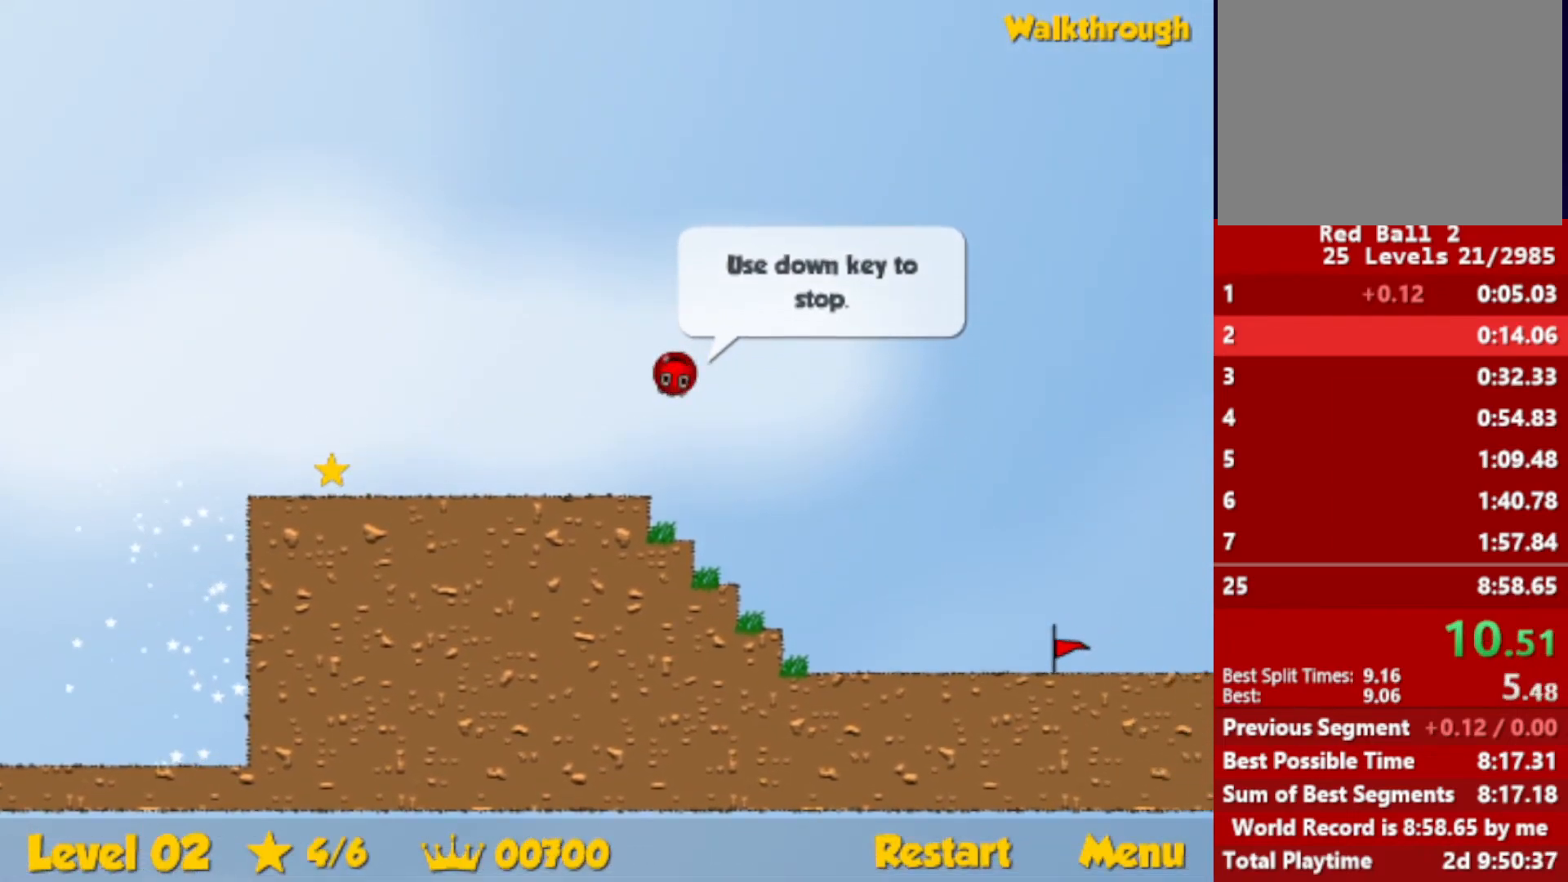
{"keys": ["right", "up"], "events": []}
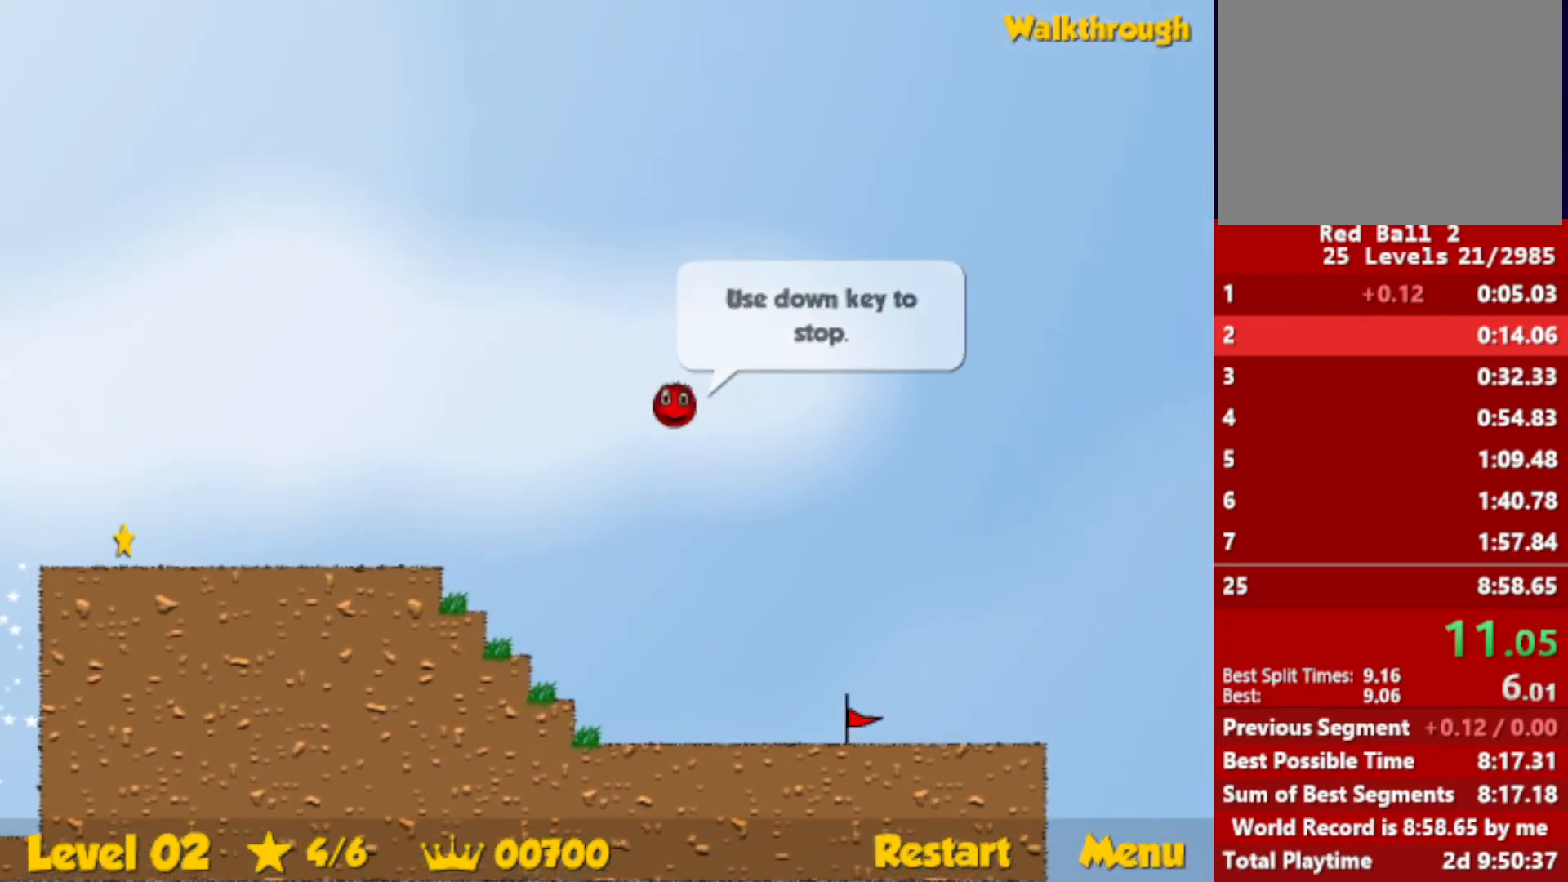
{"keys": ["right", "up"], "events": []}
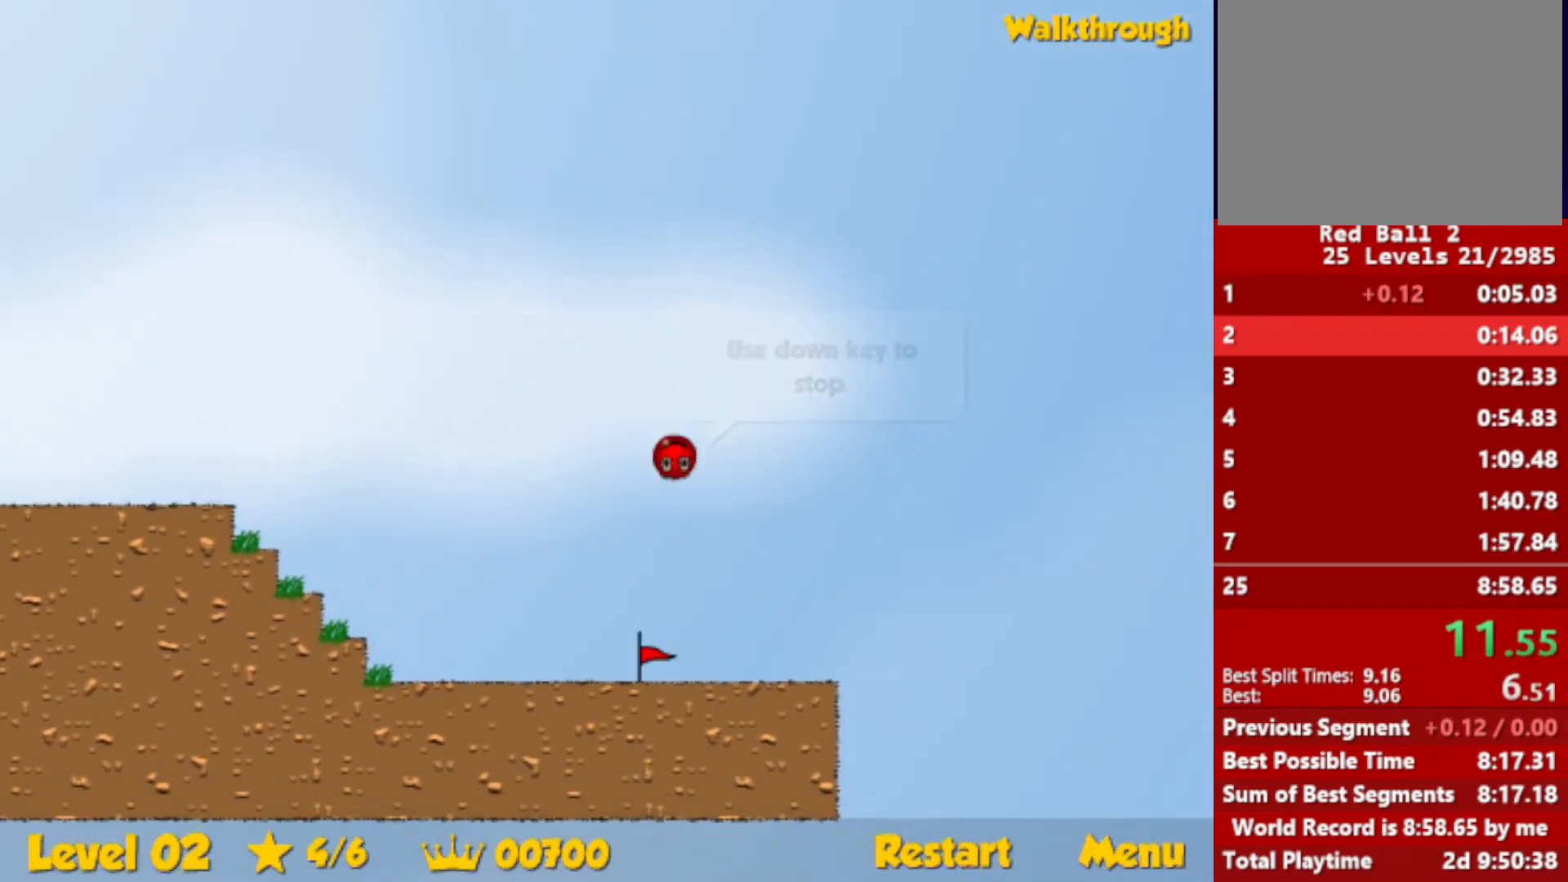
{"keys": ["left"], "events": [[400, "right", "up"], [433, "left", "down"], [450, "up", "up"]]}
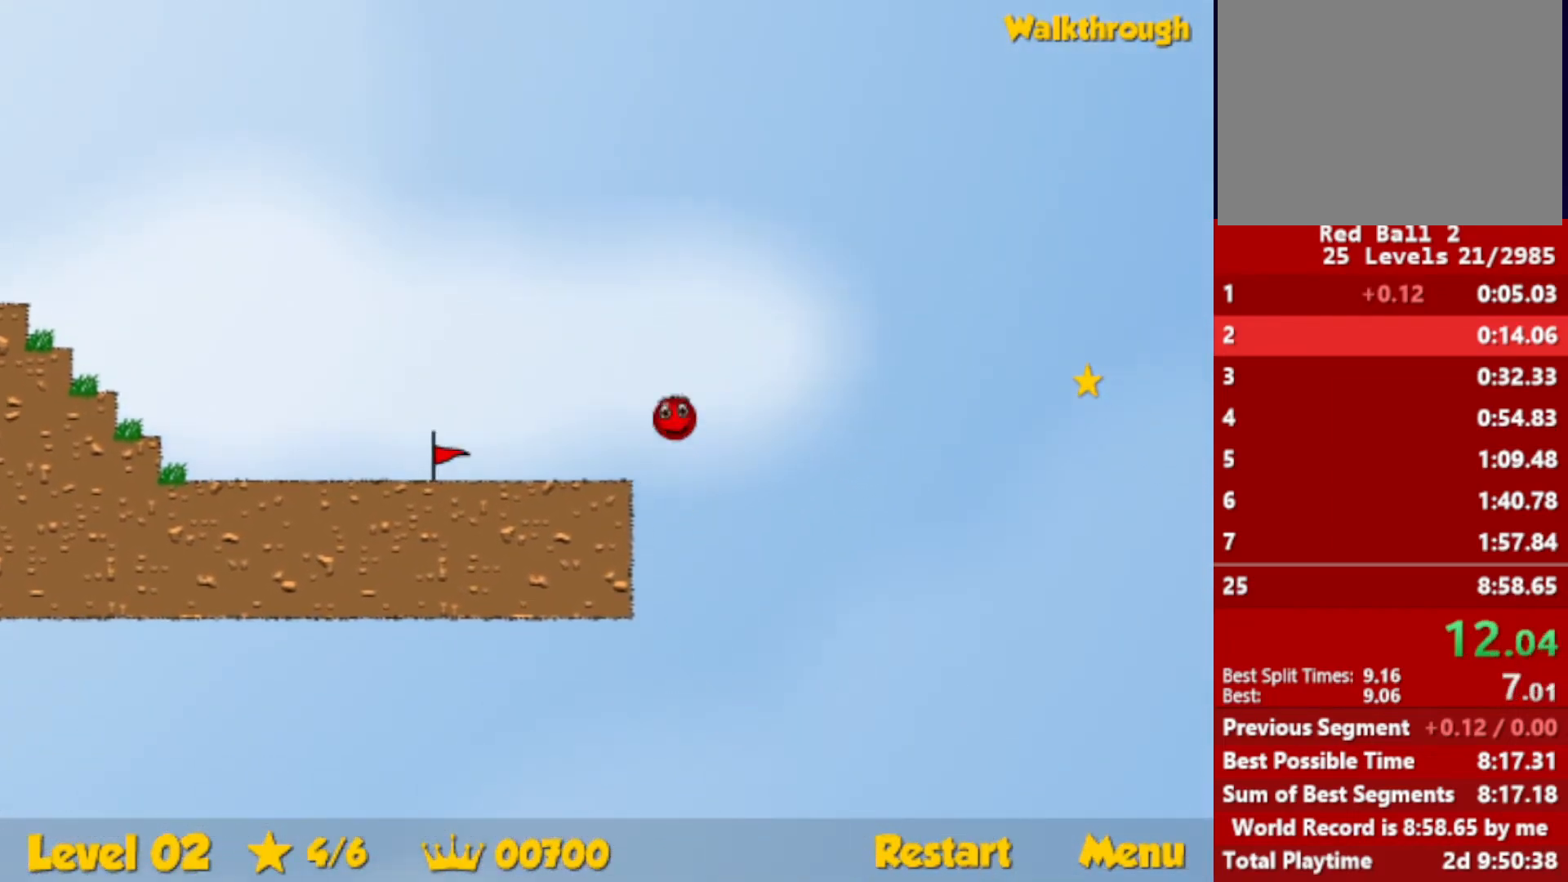
{"keys": ["left"], "events": []}
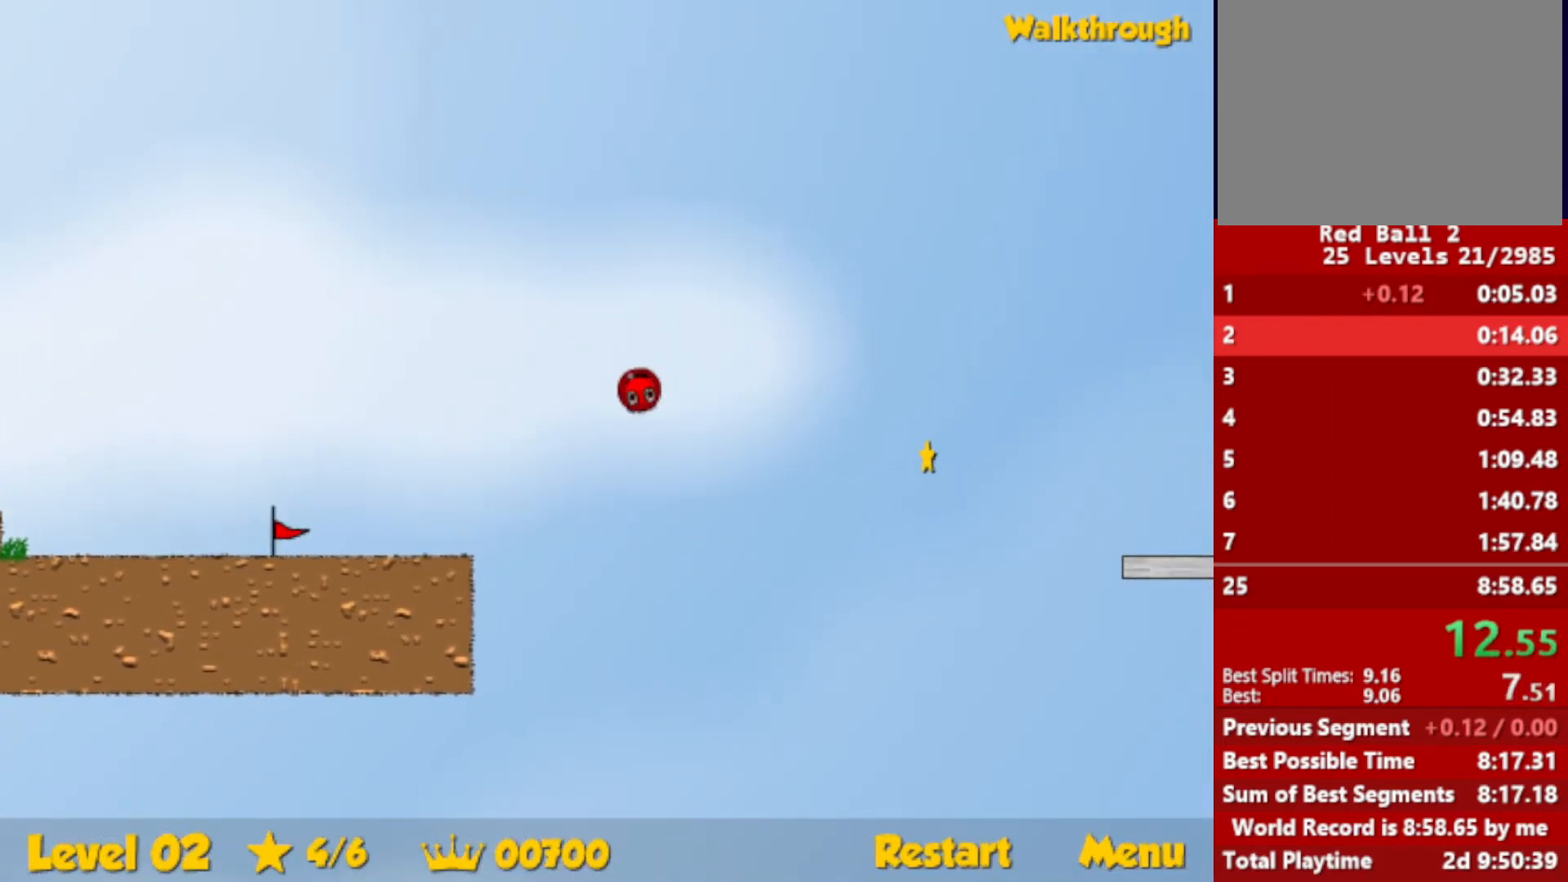
{"keys": [], "events": [[33, "up", "down"], [366, "left", "up"], [366, "up", "up"]]}
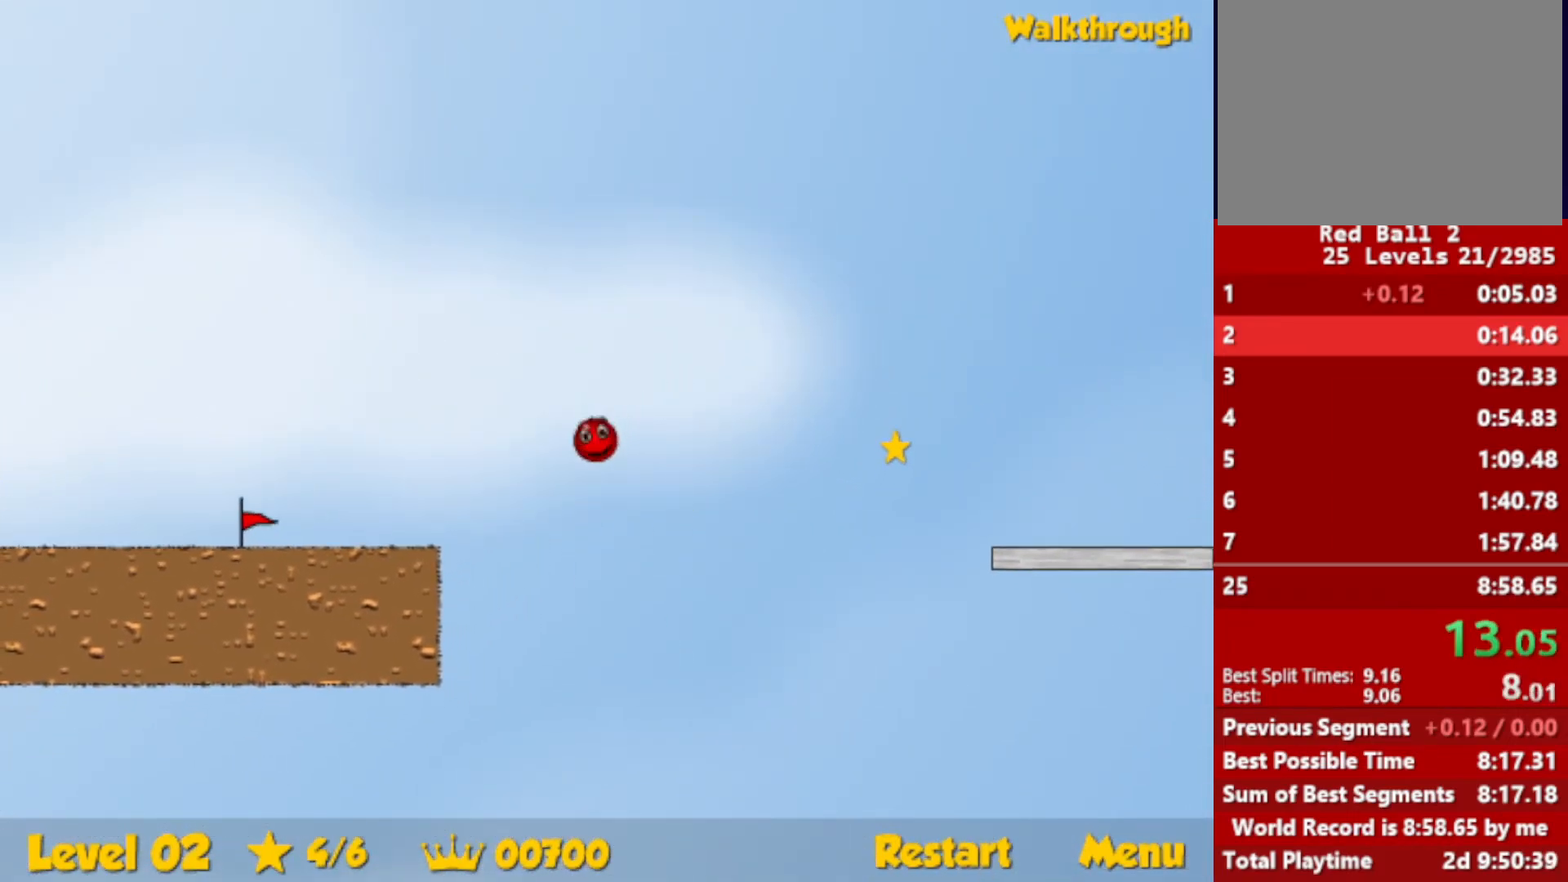
{"keys": [], "events": []}
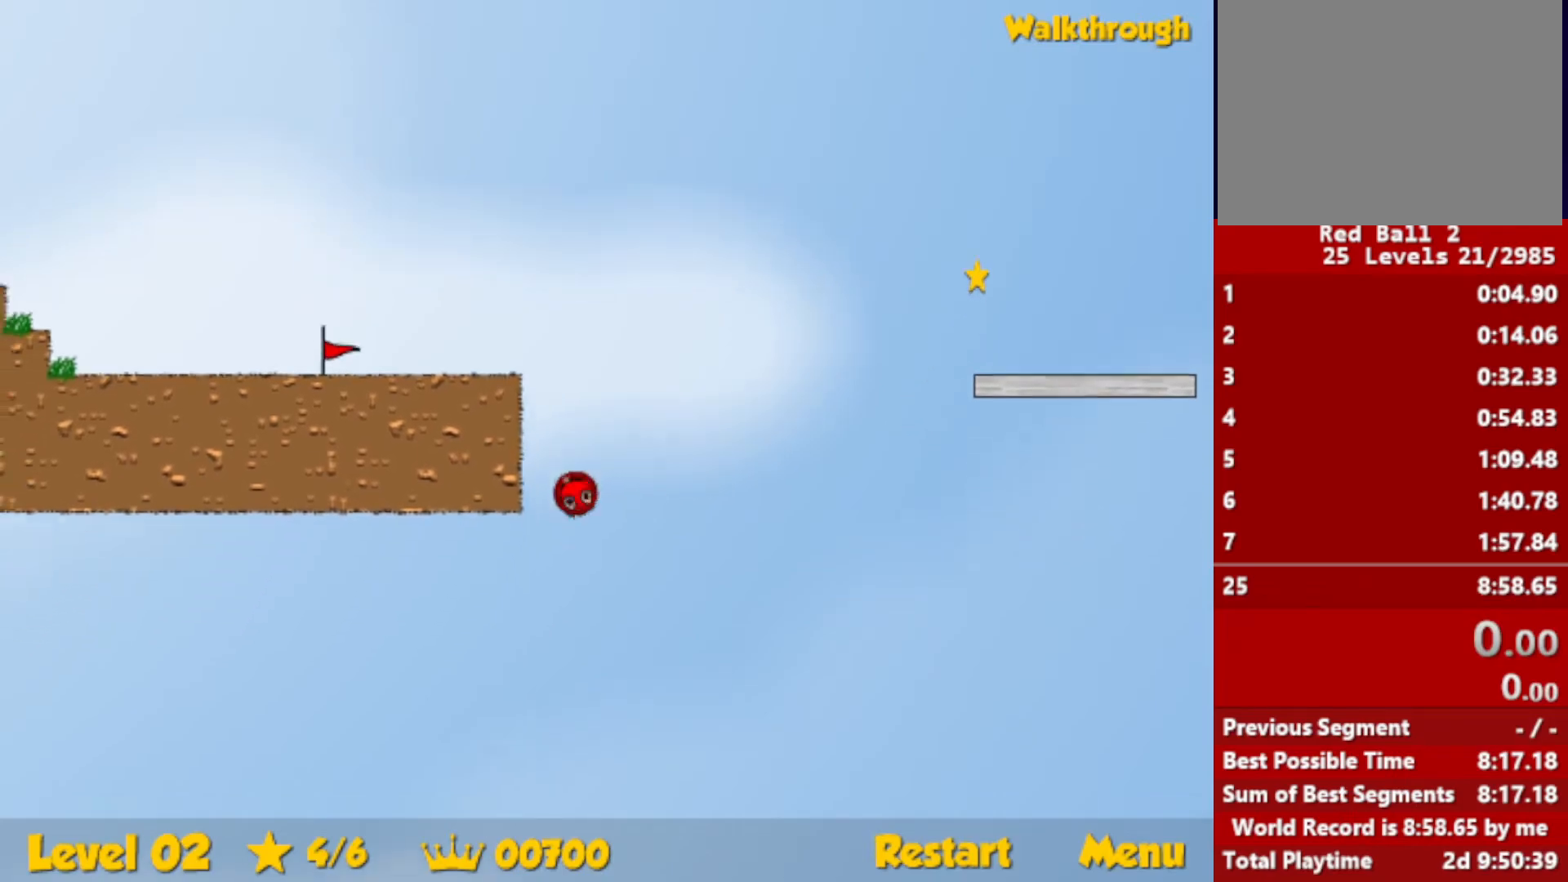
{"keys": [], "events": []}
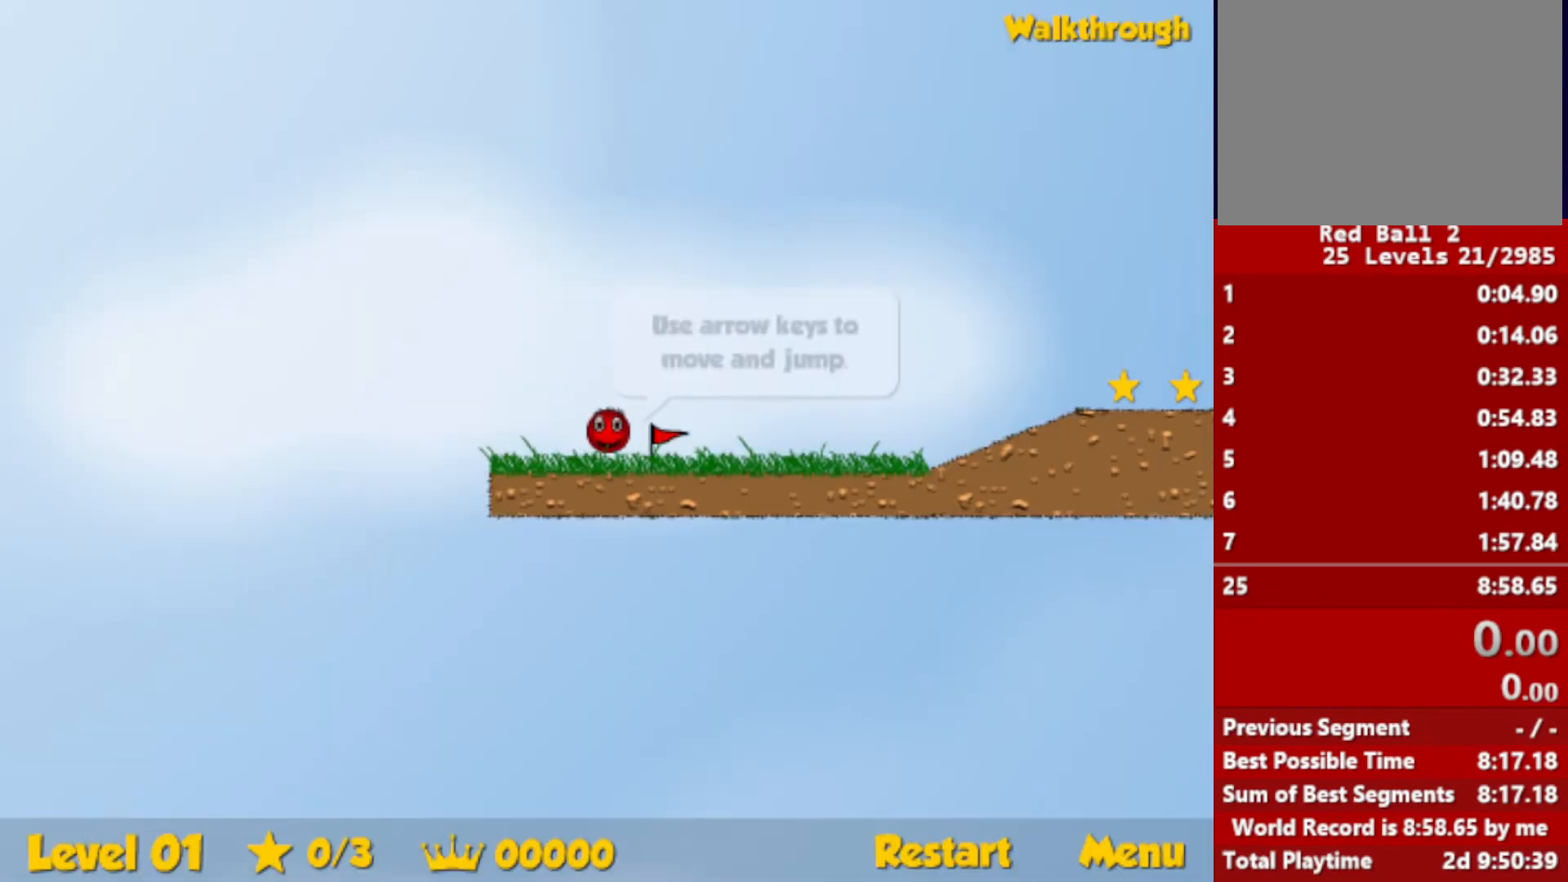
{"keys": [], "events": []}
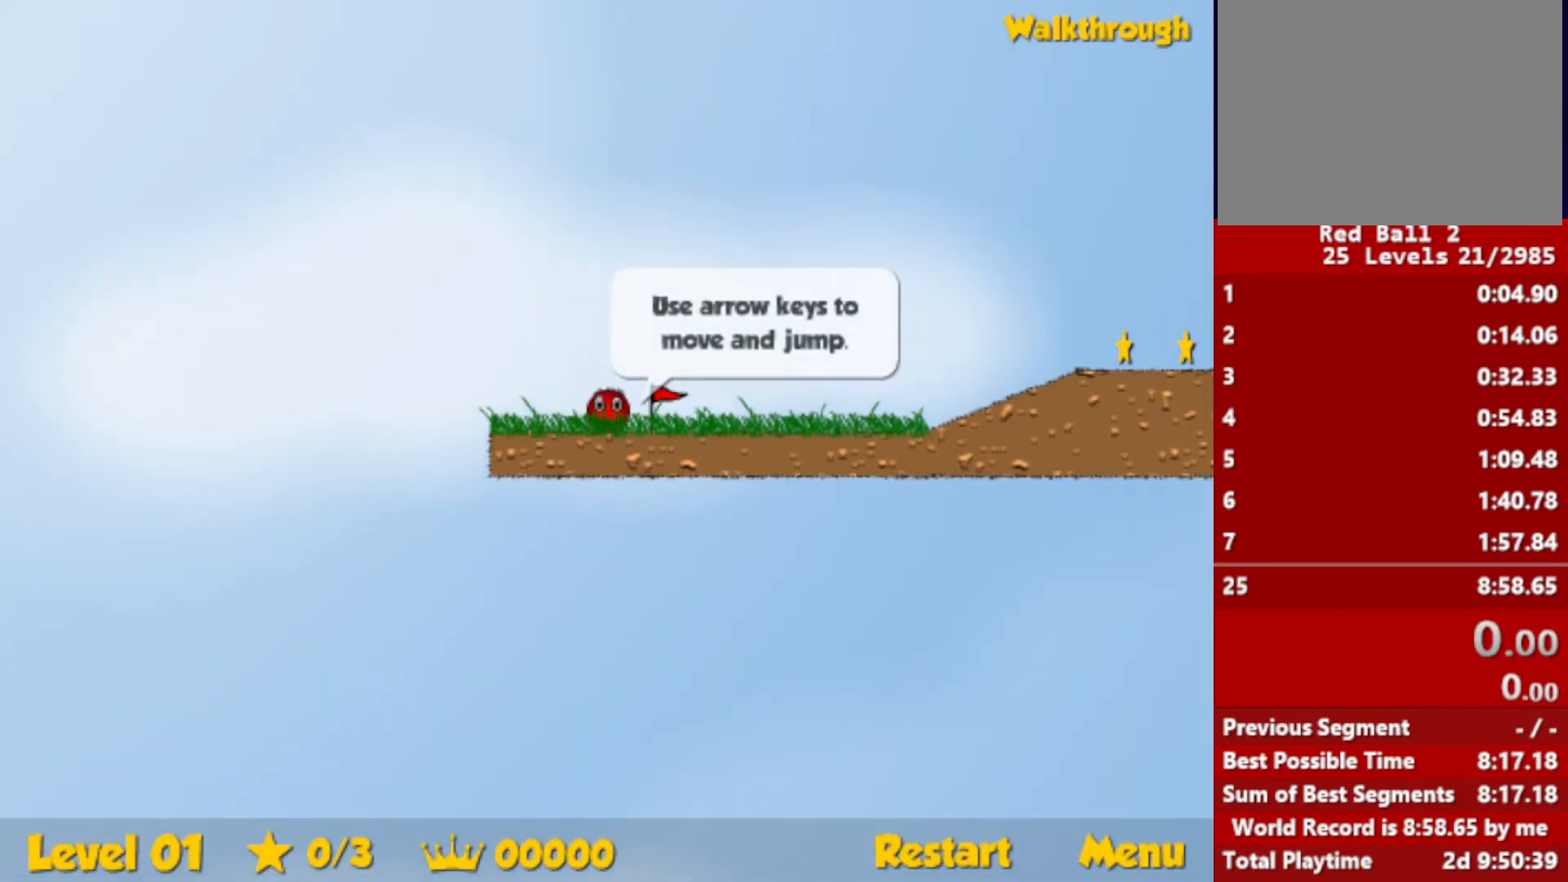
{"keys": ["right"], "events": [[33, "right", "down"]]}
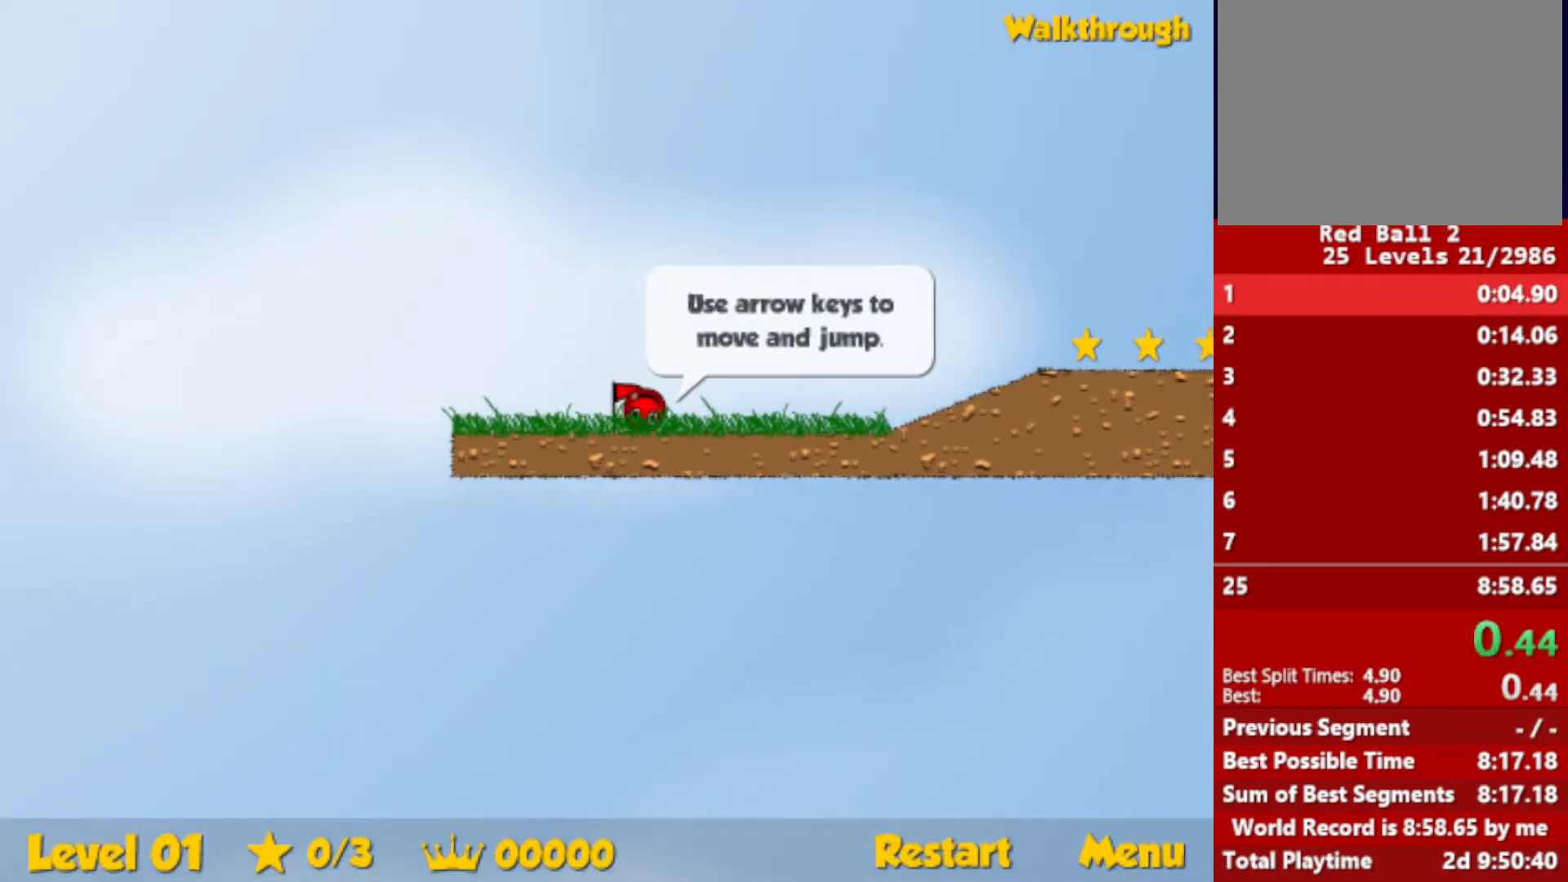
{"keys": ["right", "up"], "events": [[500, "up", "down"]]}
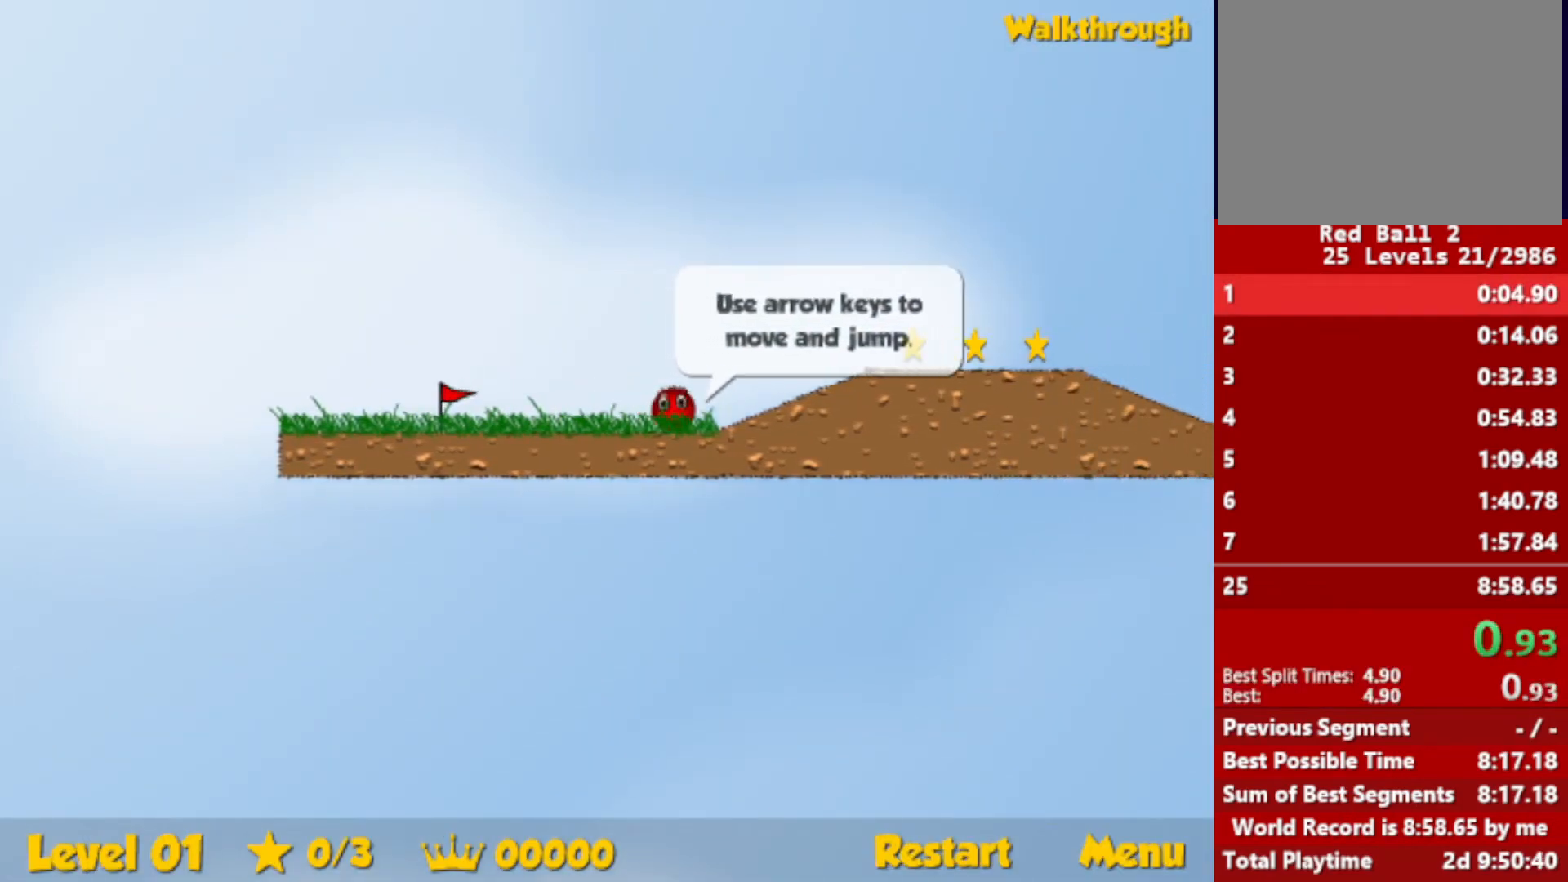
{"keys": ["right", "up"], "events": [[50, "up", "up"], [350, "up", "down"]]}
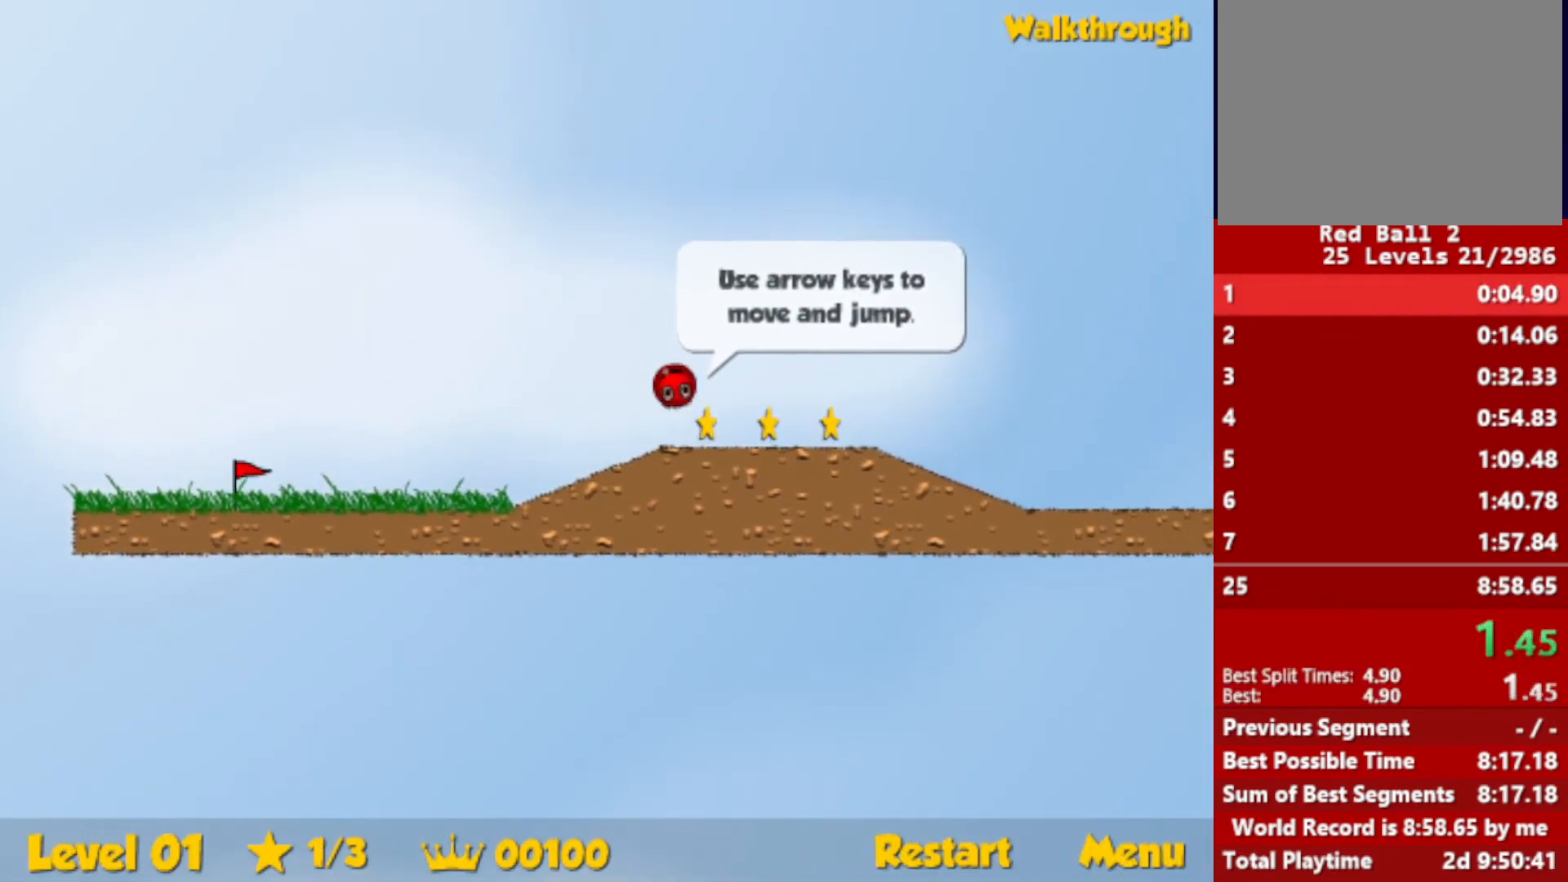
{"keys": ["right"], "events": [[16, "up", "up"]]}
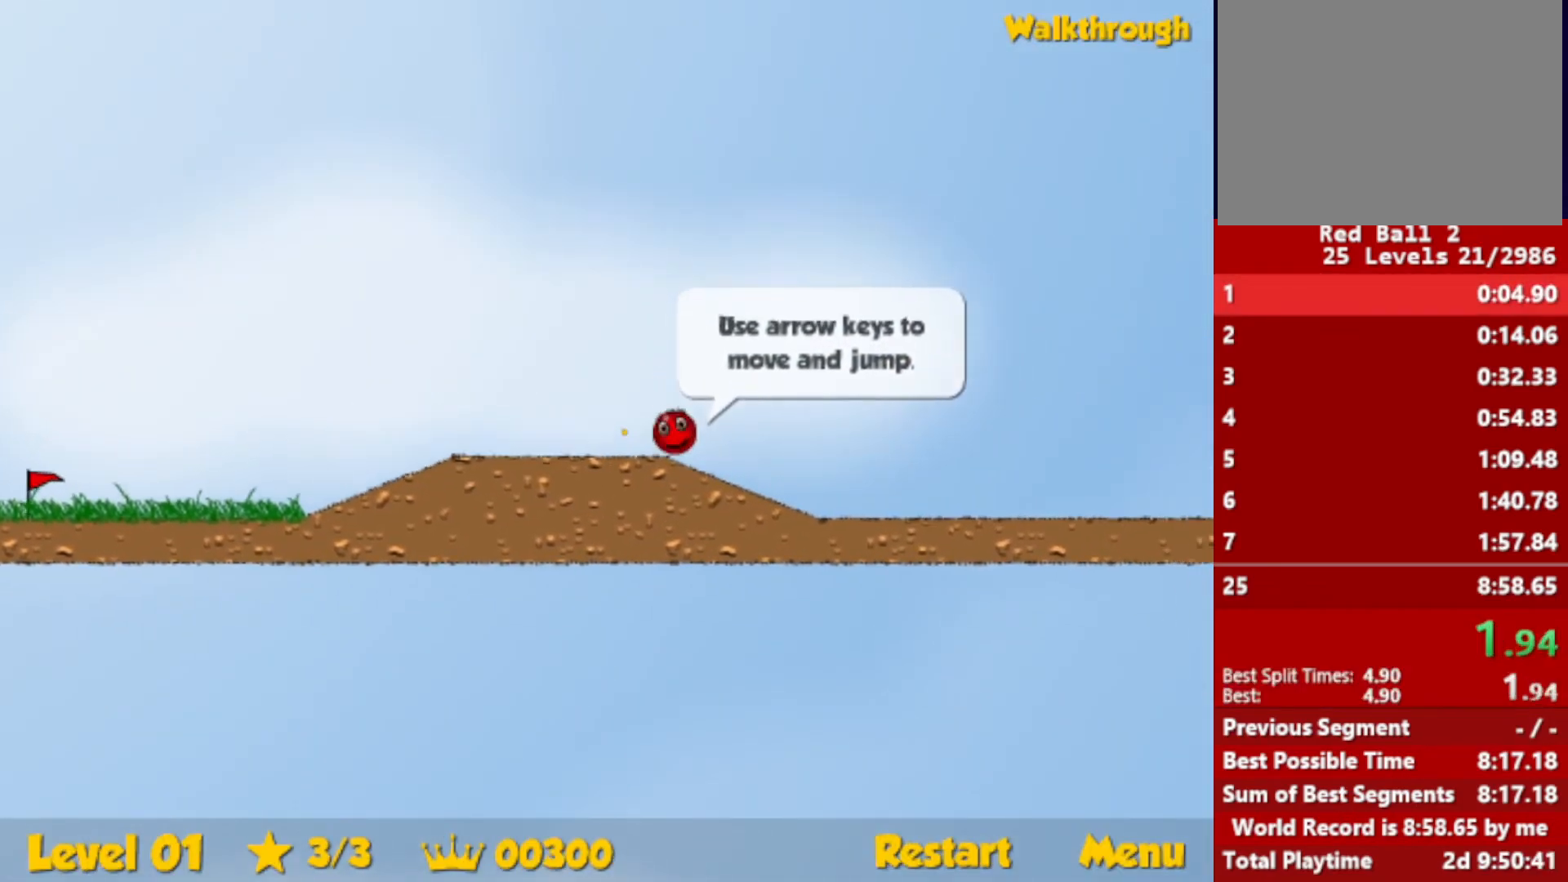
{"keys": ["right", "up"], "events": [[333, "up", "down"]]}
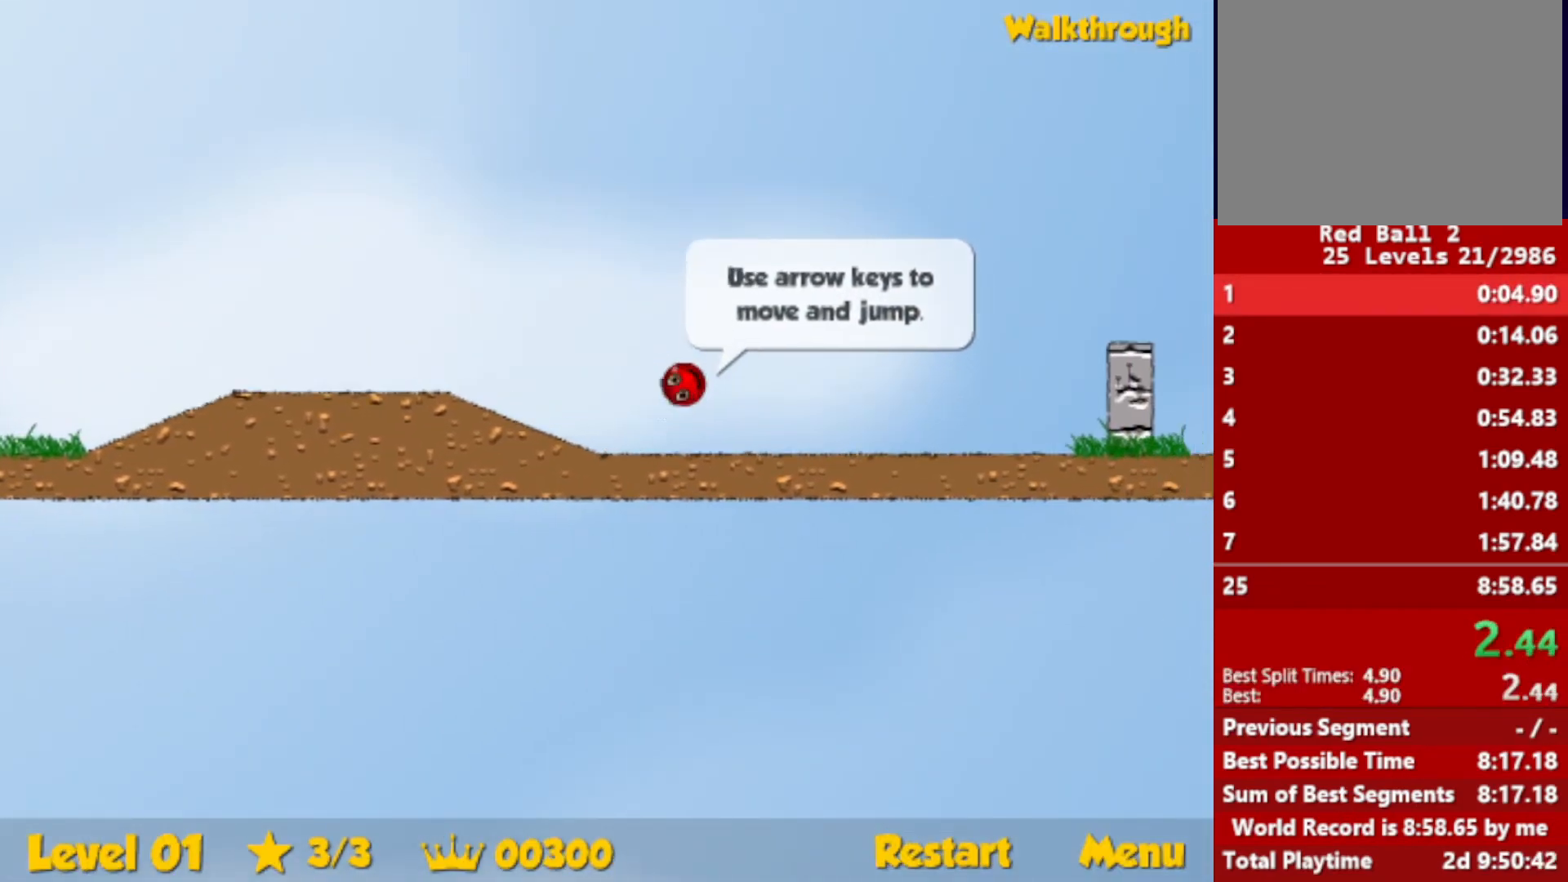
{"keys": ["right"], "events": [[416, "up", "up"]]}
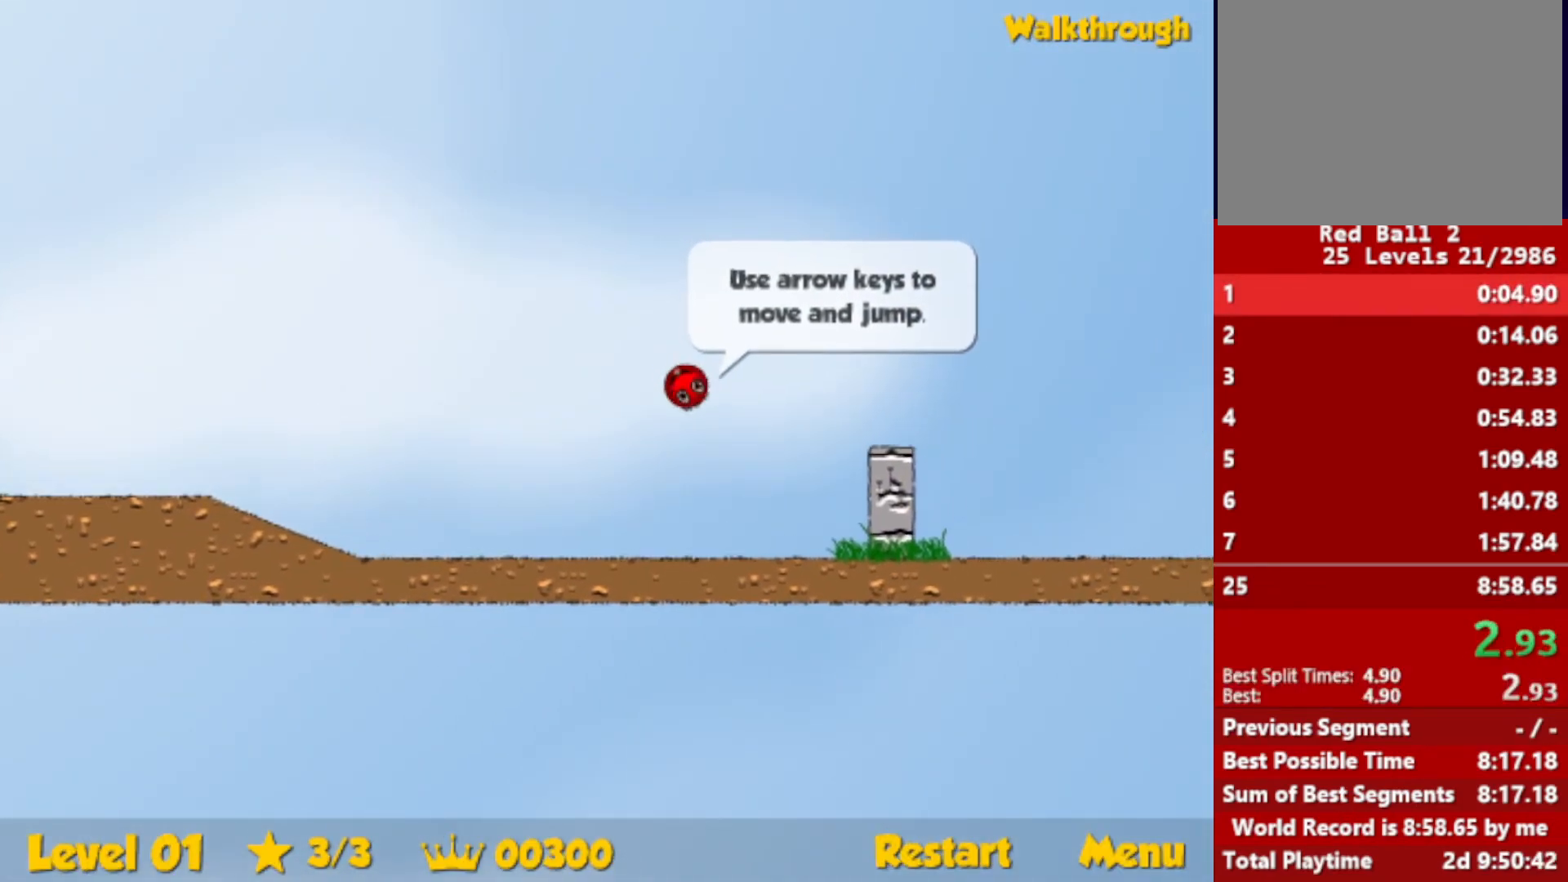
{"keys": ["right"], "events": []}
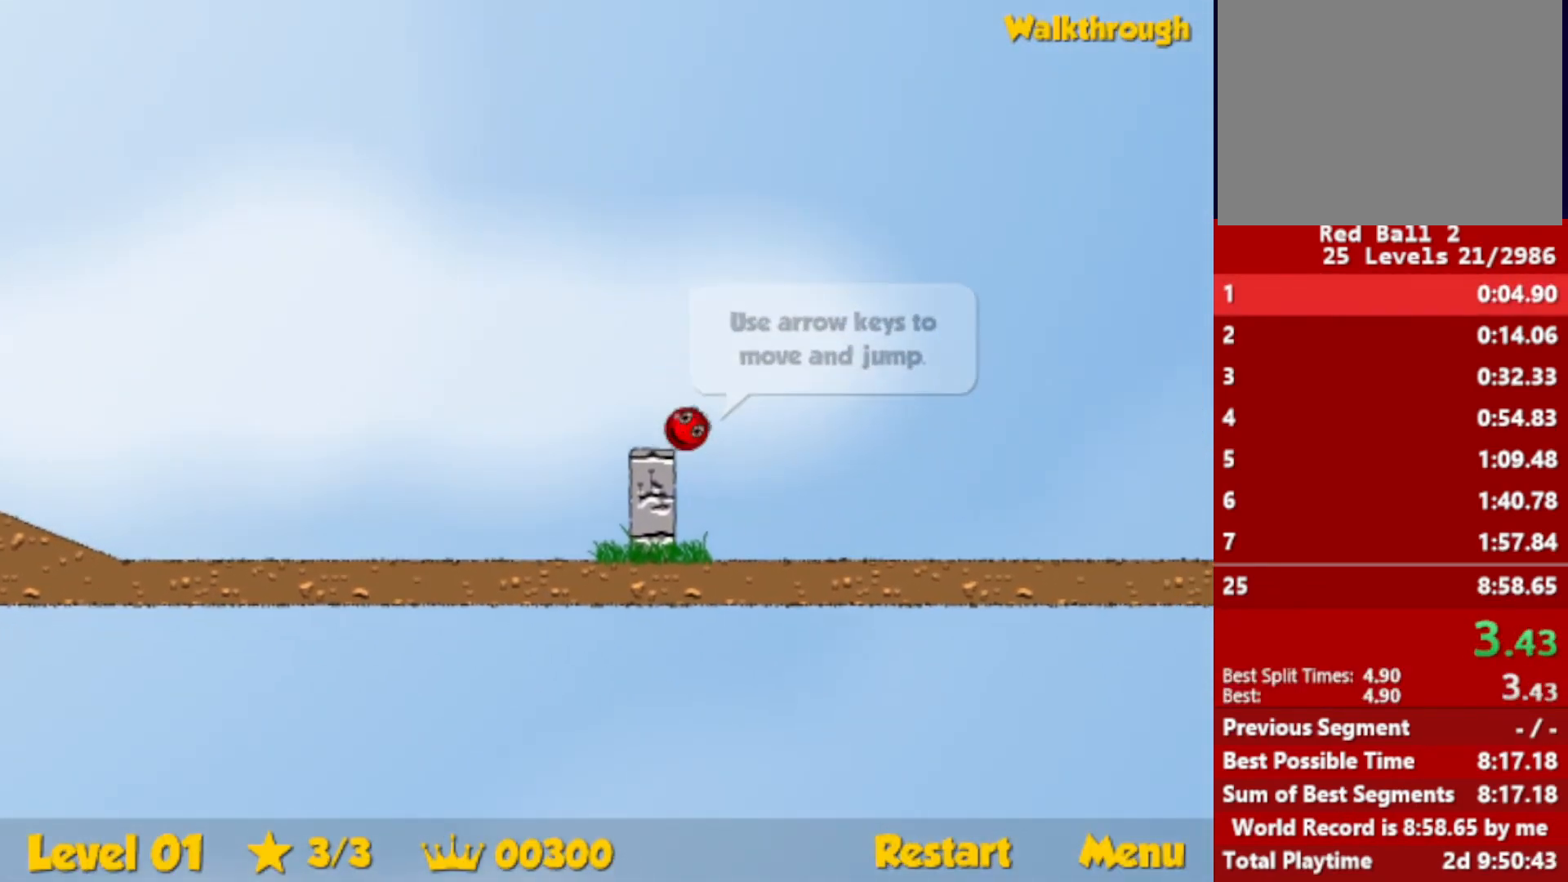
{"keys": ["right", "up"], "events": [[116, "up", "down"]]}
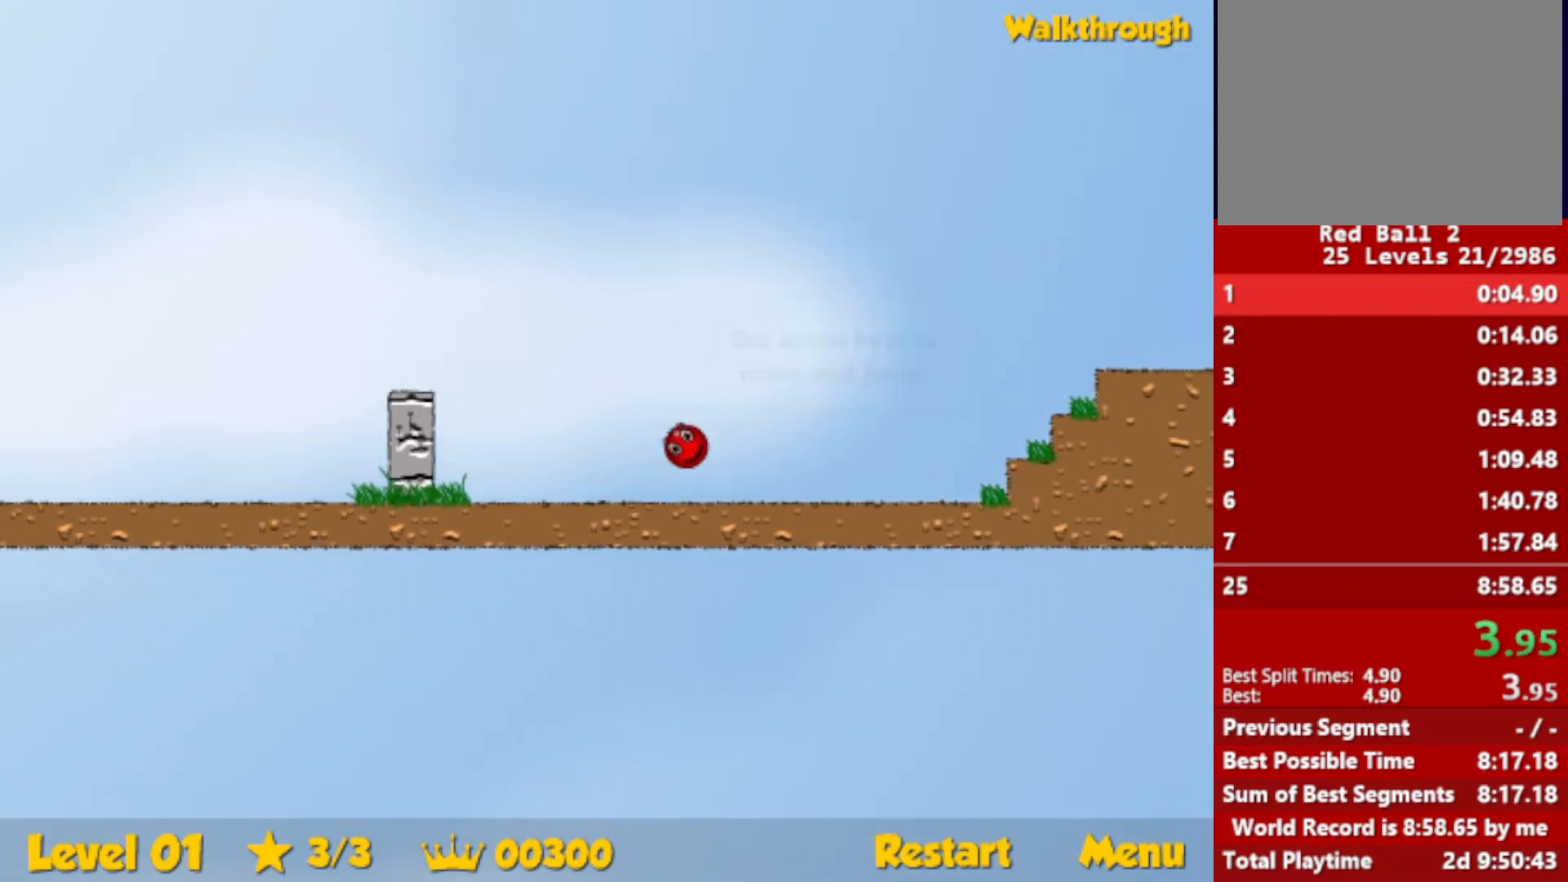
{"keys": ["right"], "events": [[466, "up", "up"]]}
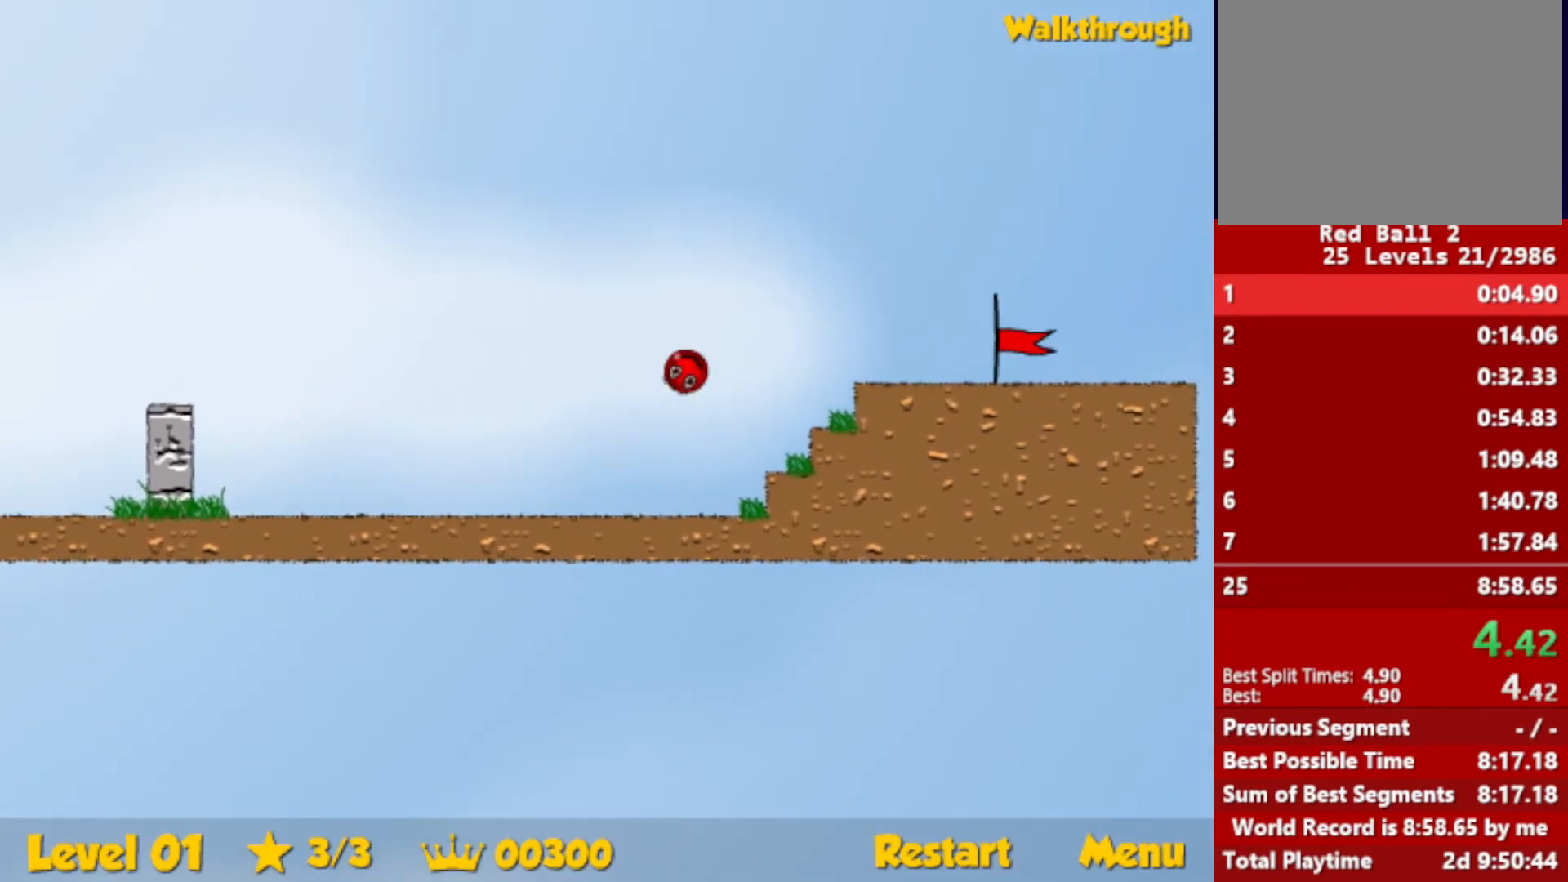
{"keys": ["right"], "events": []}
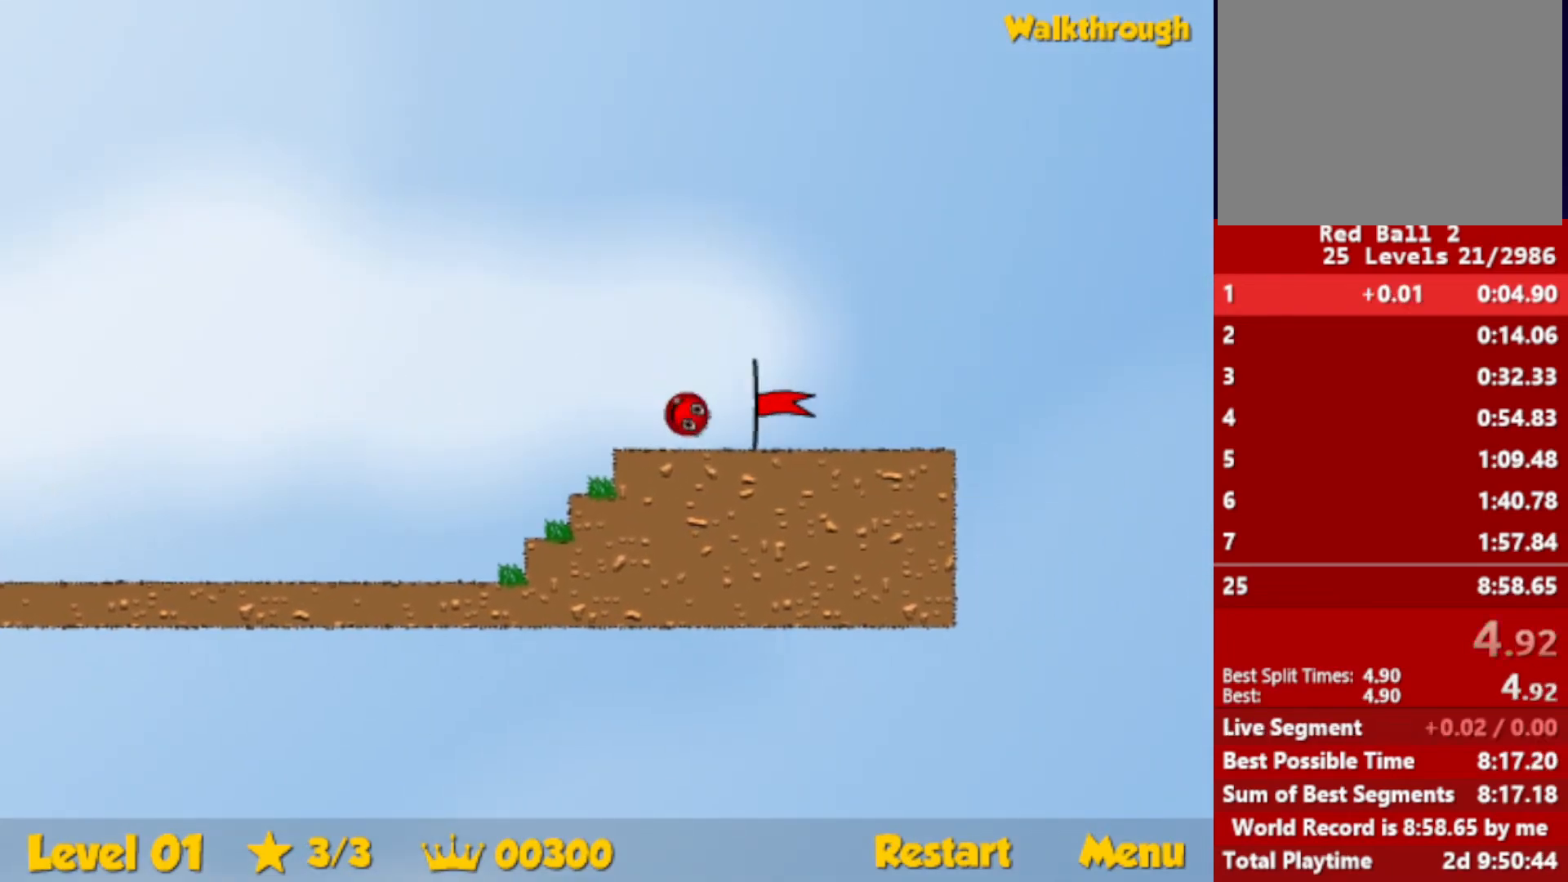
{"keys": ["right"], "events": []}